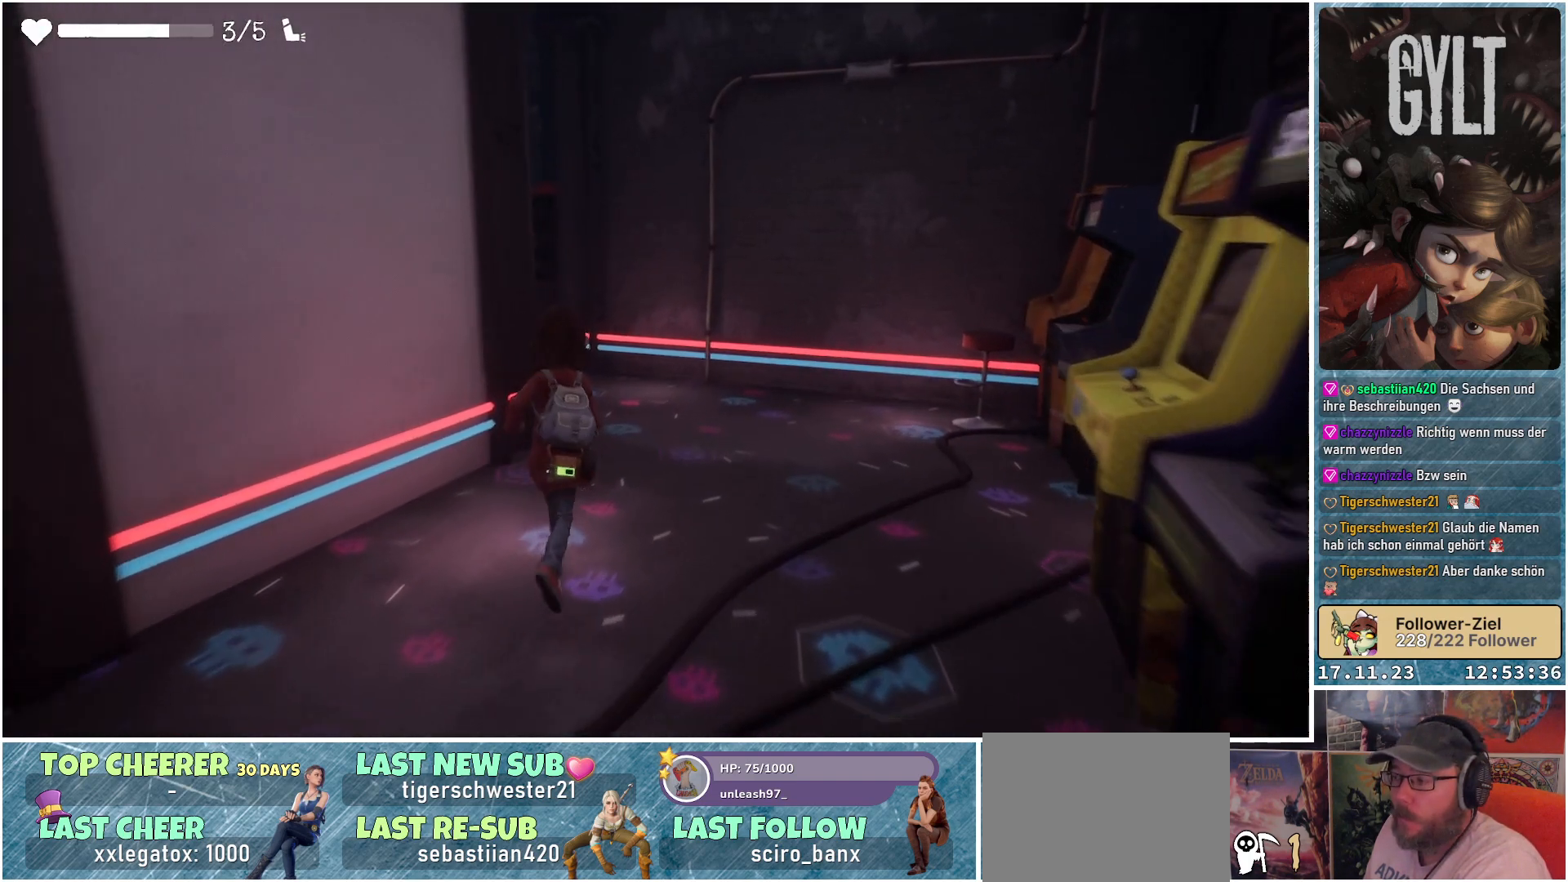
Gameplay with a controller (Xbox layout); each line is a JSON object with the inputs held at the frame after it. "events" lists button and stick changes between this image and that frame as [ms after this image, input, new state], when the widget could be followed in between.
{"buttons": [], "left_stick": "up", "right_stick": "down-left", "events": [[333, "left_stick", "up"], [367, "right_stick", "down-left"]]}
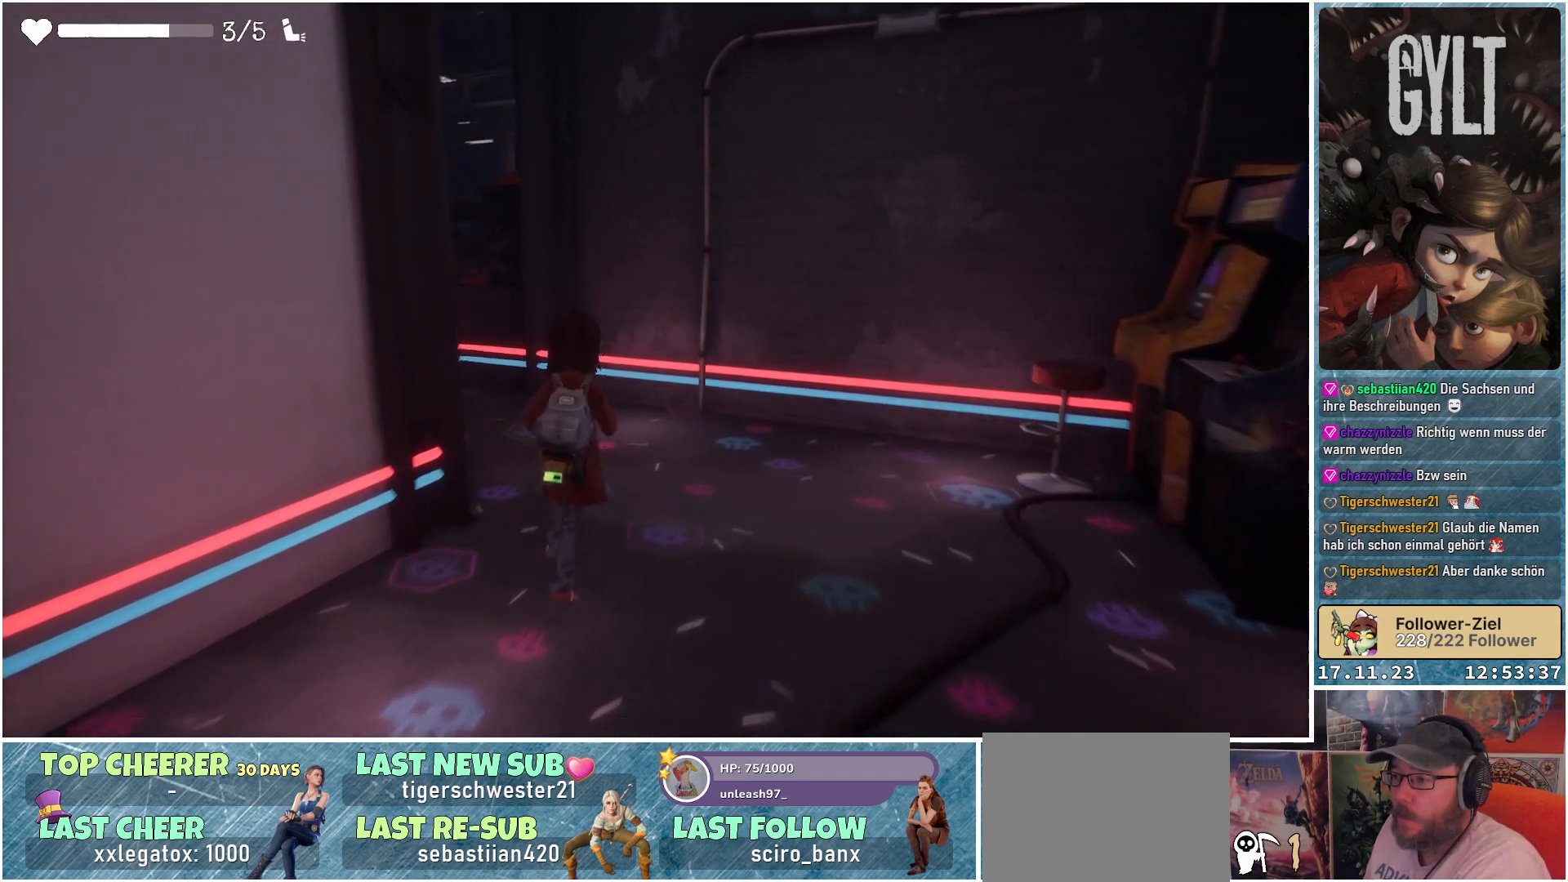
{"buttons": [], "left_stick": "up", "right_stick": "down-left", "events": []}
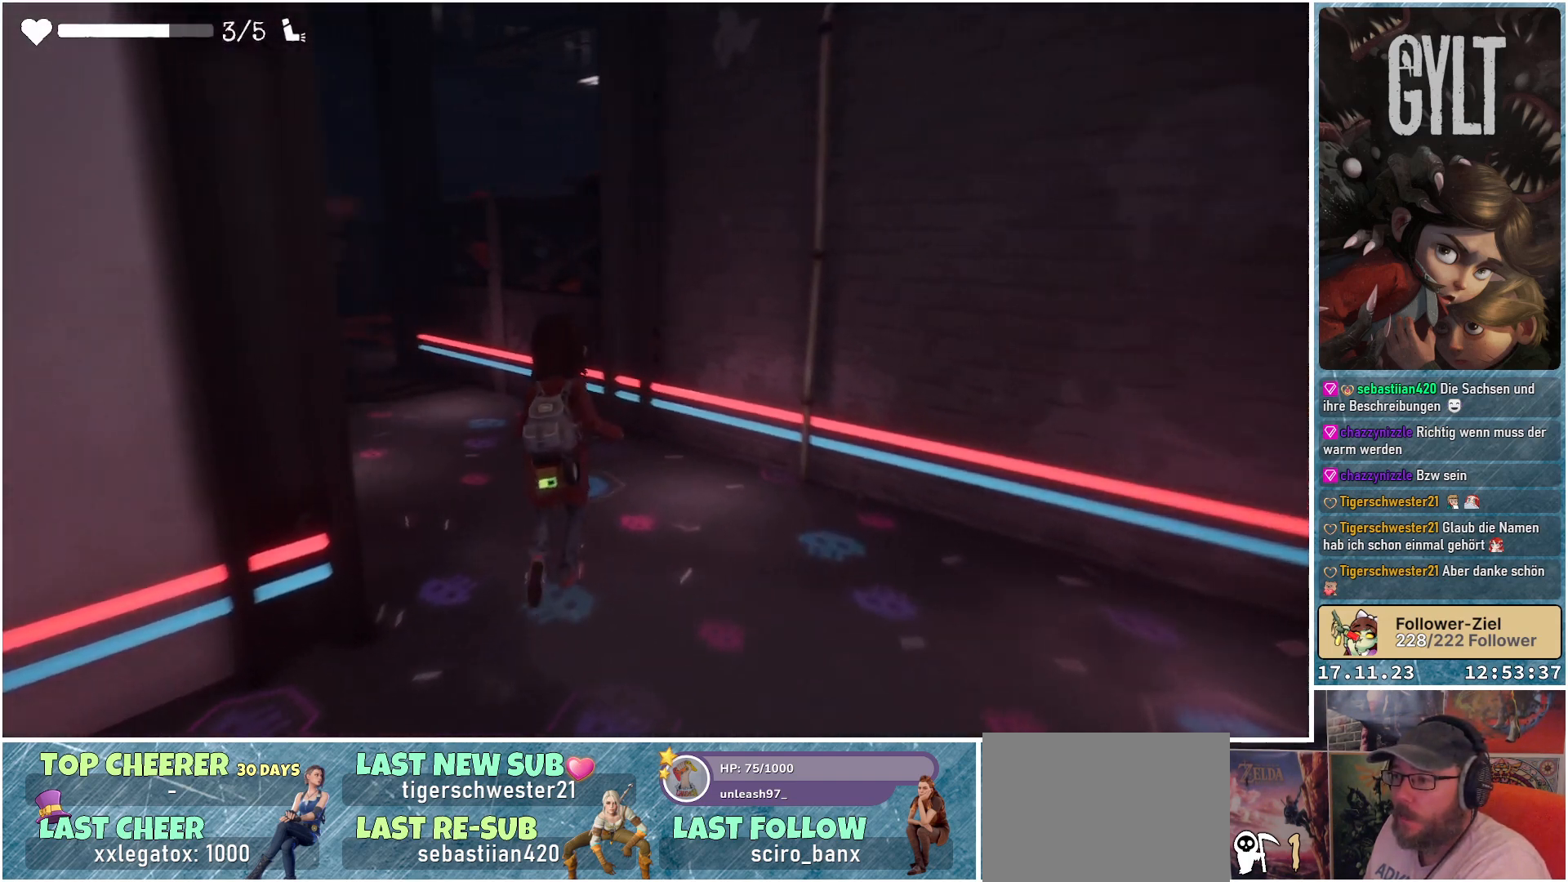
{"buttons": [], "left_stick": "up", "right_stick": "down-left", "events": []}
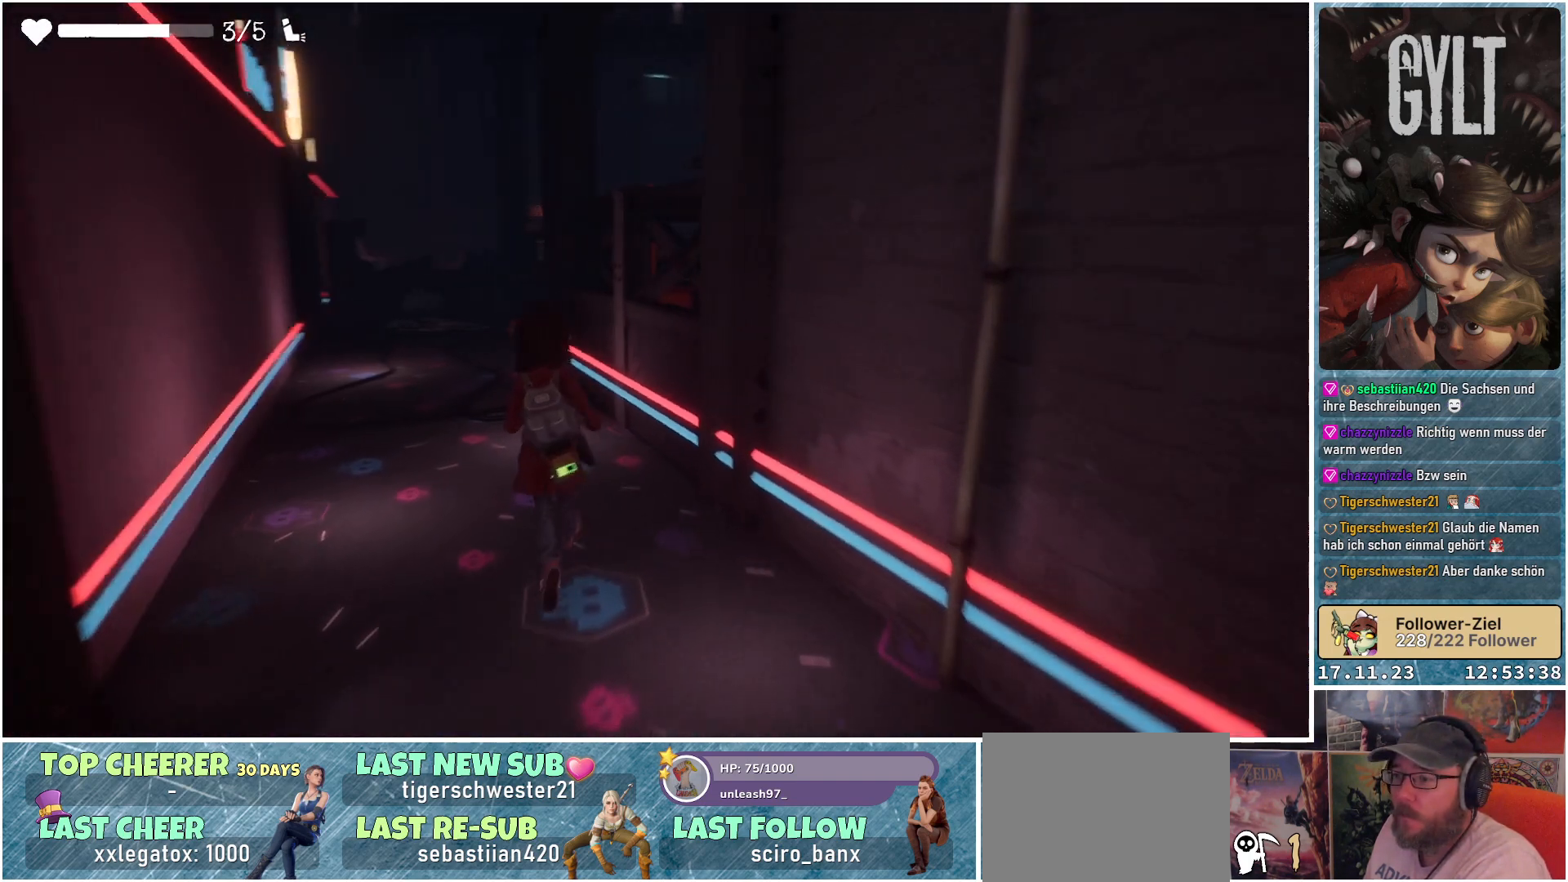
{"buttons": [], "left_stick": "up-left", "right_stick": "center", "events": [[33, "right_stick", "center"], [400, "left_stick", "up-left"]]}
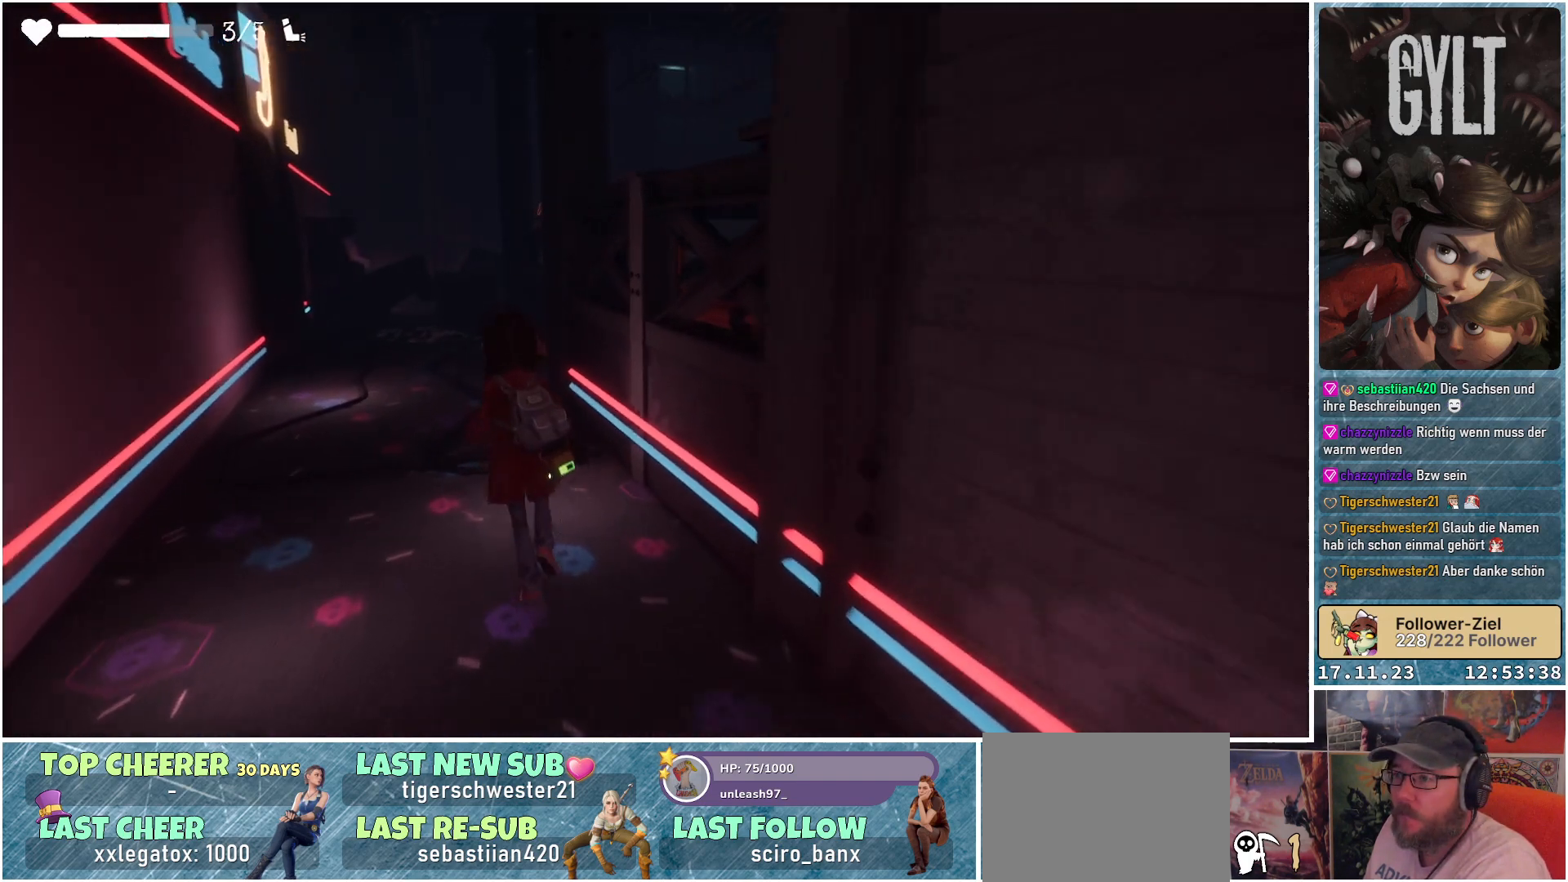
{"buttons": [], "left_stick": "up-left", "right_stick": "down-right", "events": [[500, "right_stick", "down-right"]]}
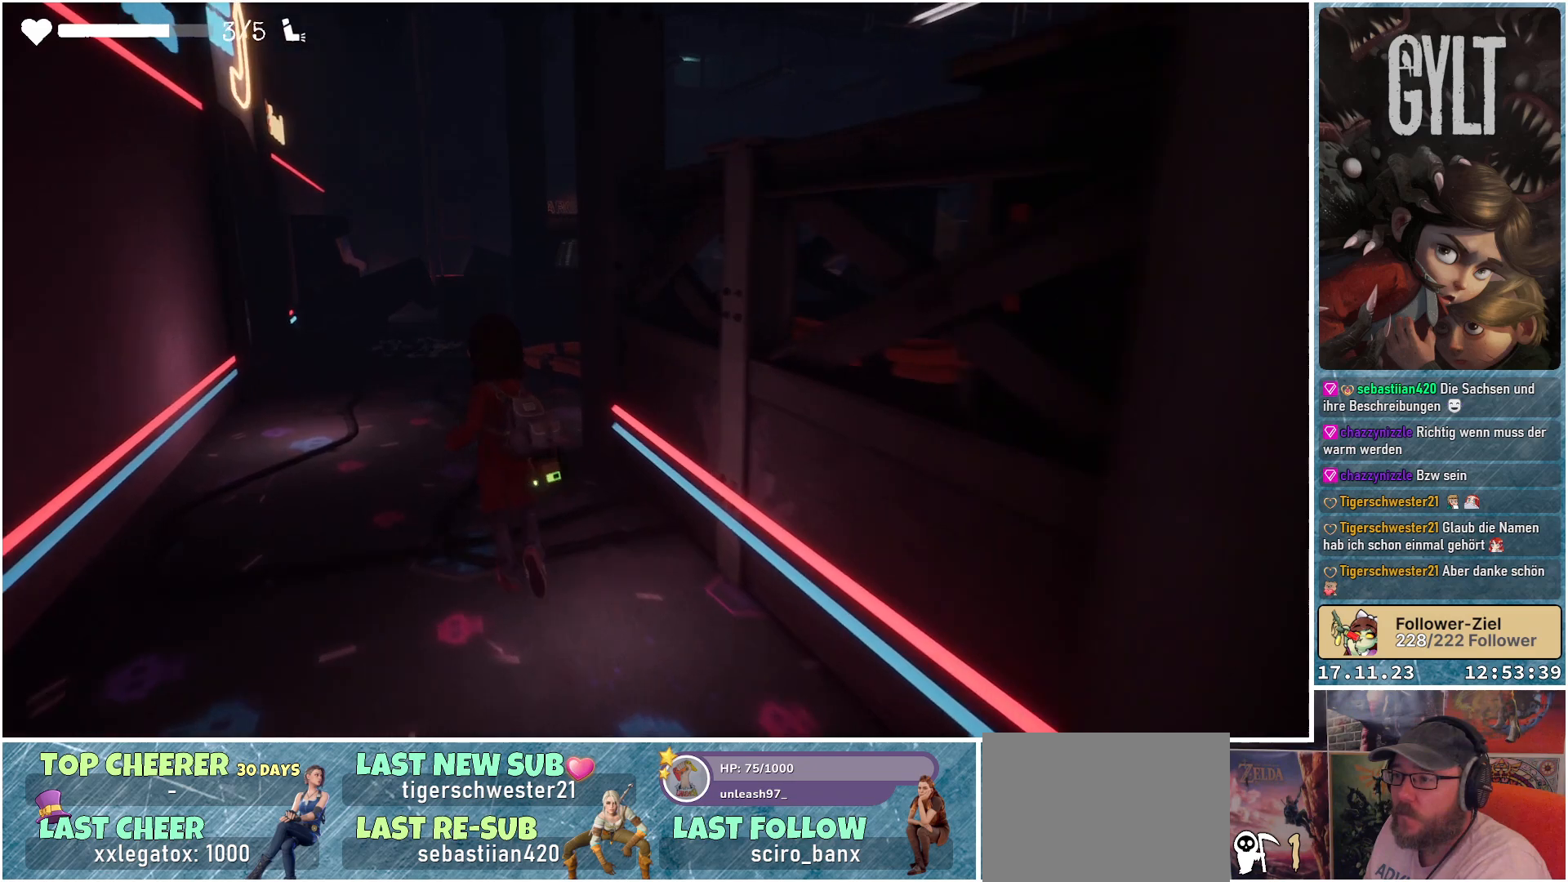
{"buttons": [], "left_stick": "up-left", "right_stick": "down-right", "events": []}
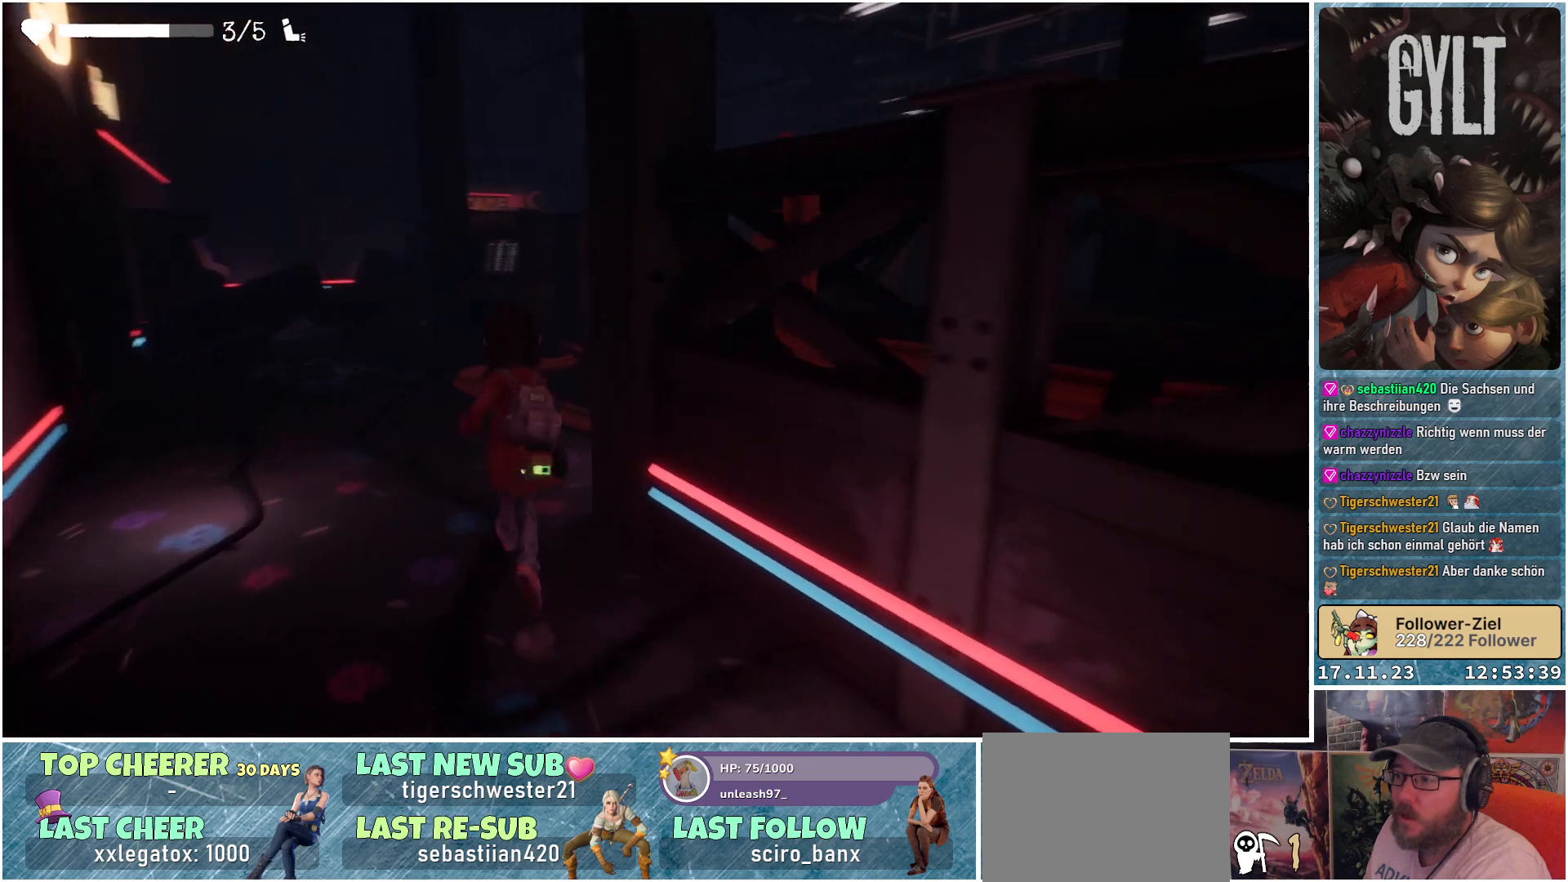
{"buttons": [], "left_stick": "up-left", "right_stick": "down-right", "events": []}
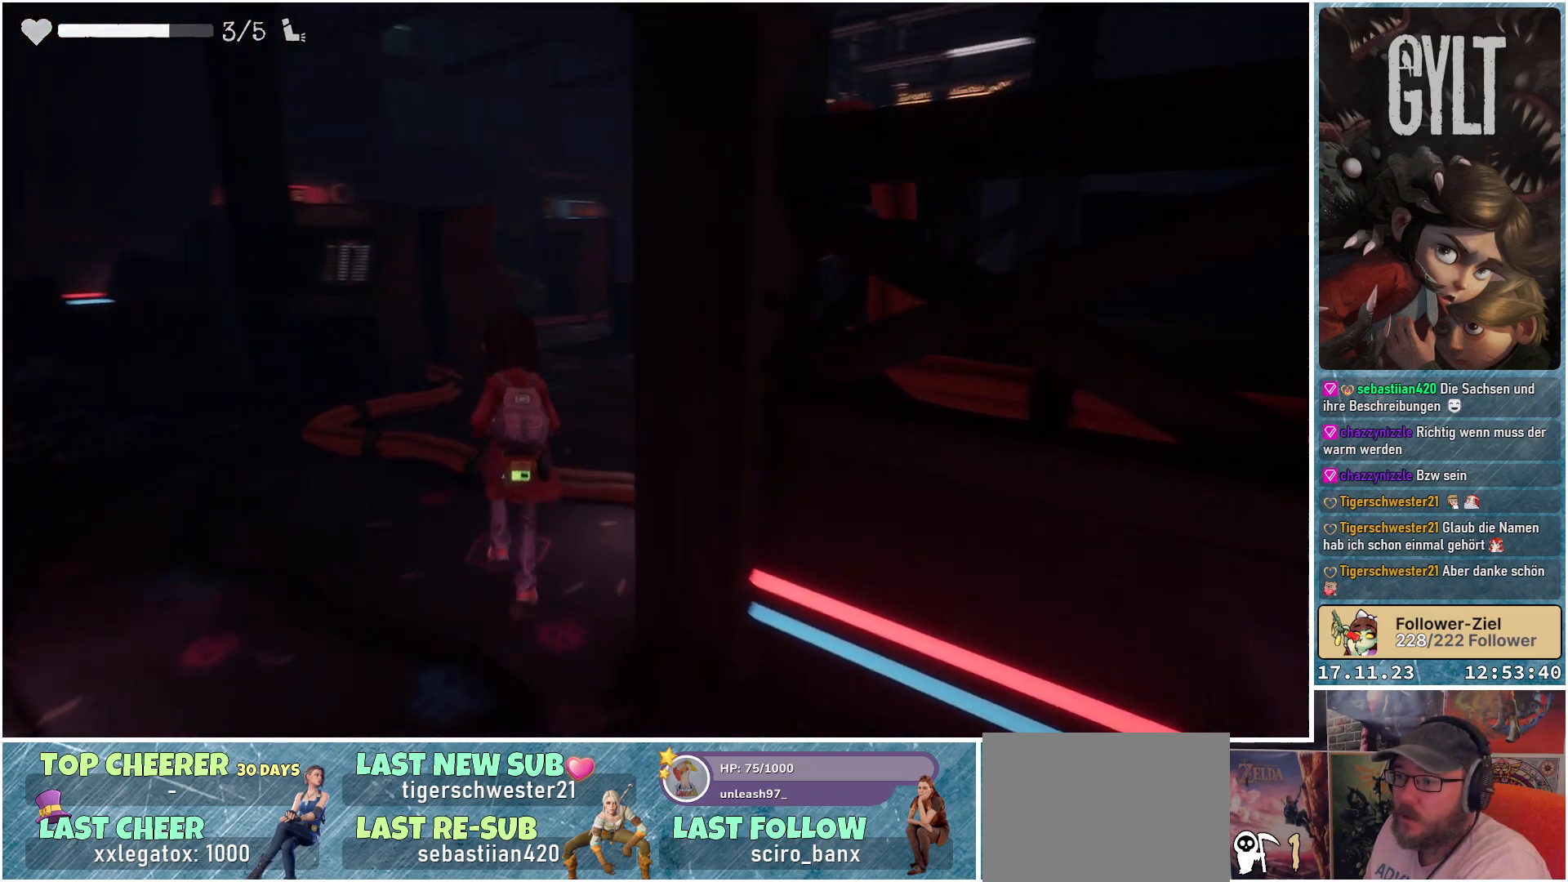
{"buttons": [], "left_stick": "up-left", "right_stick": "down-right", "events": []}
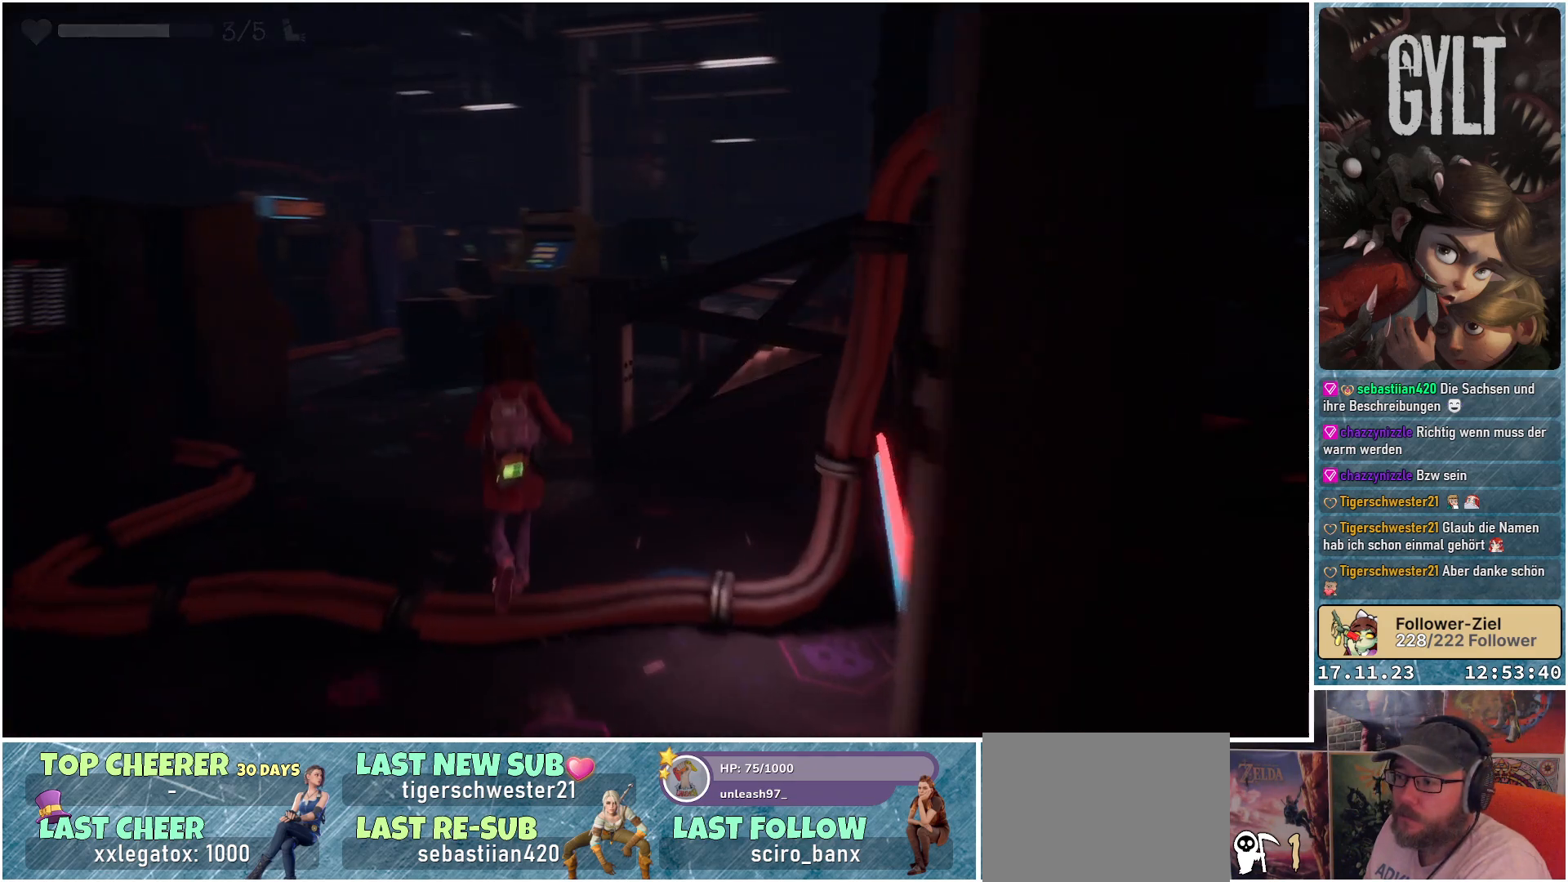
{"buttons": [], "left_stick": "up-left", "right_stick": "down-right", "events": []}
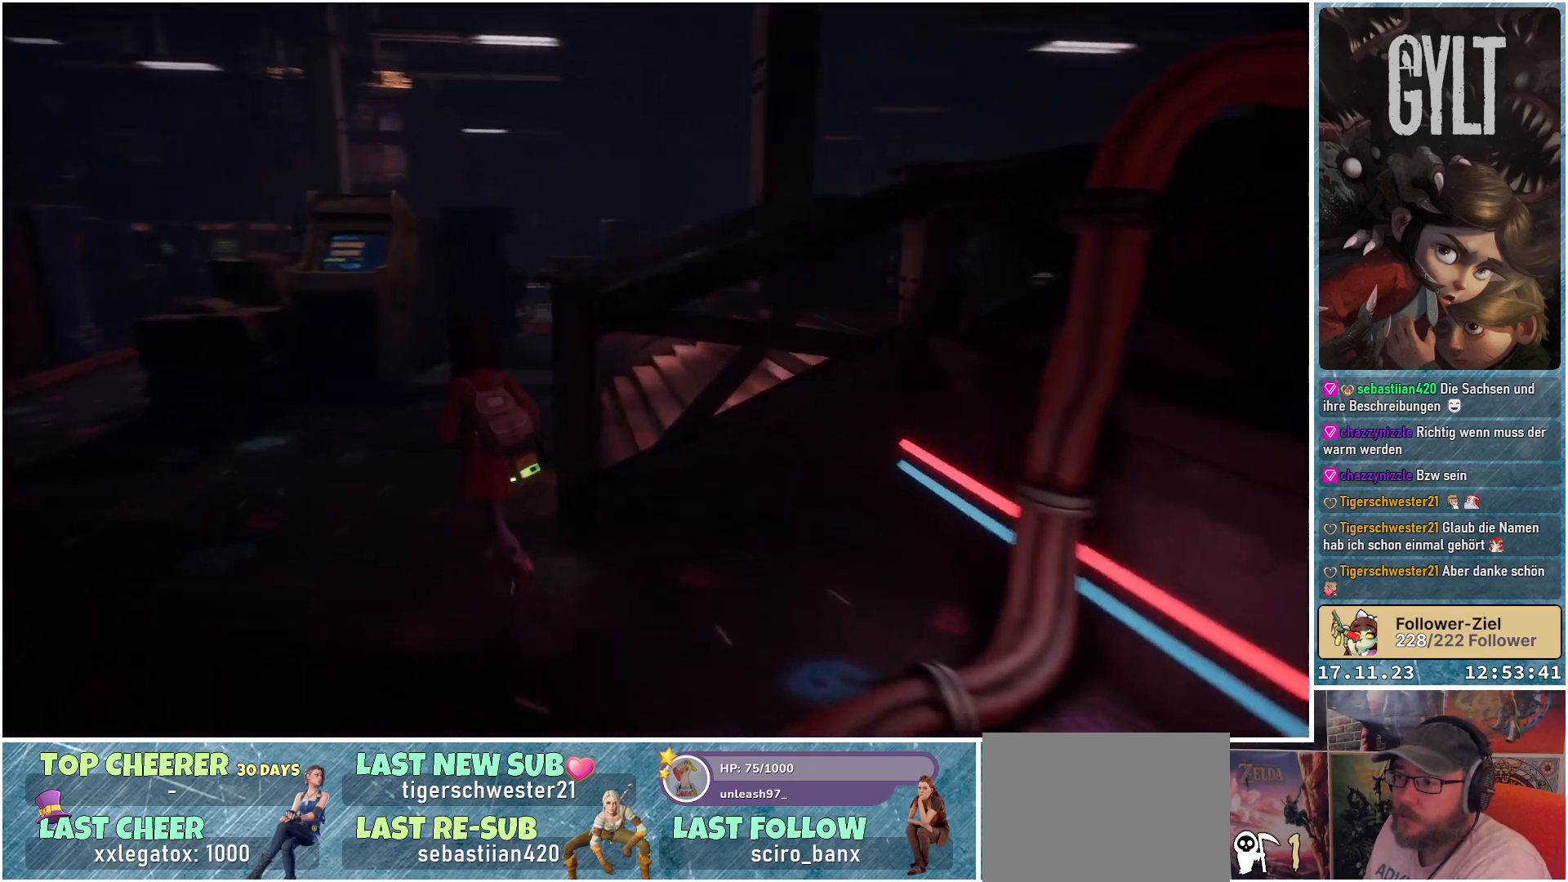
{"buttons": [], "left_stick": "up-left", "right_stick": "down-right", "events": []}
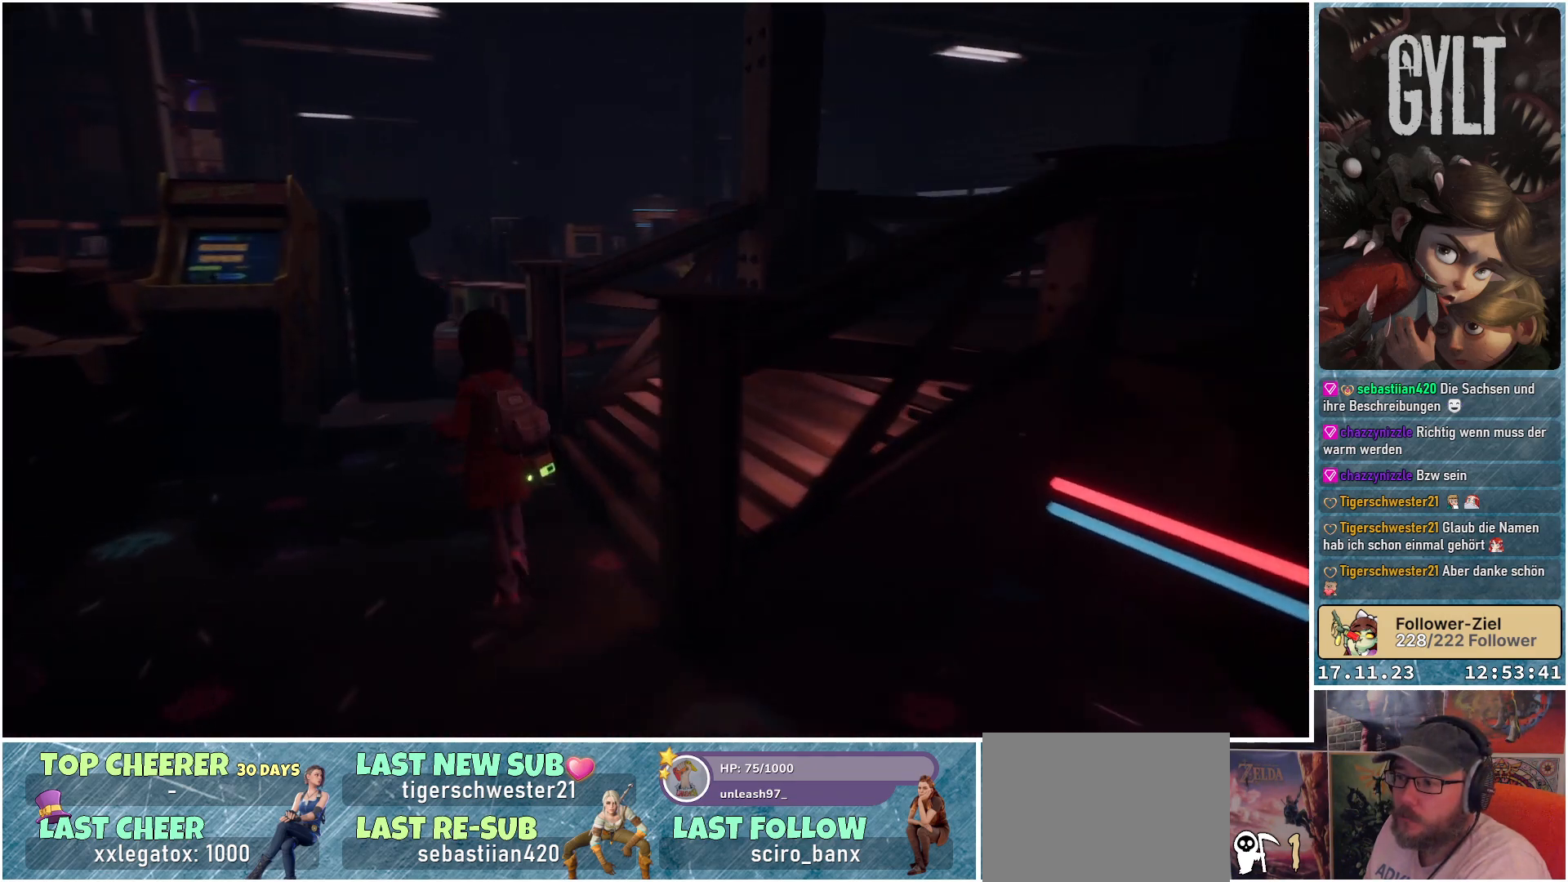
{"buttons": [], "left_stick": "up", "right_stick": "down-right", "events": [[467, "left_stick", "up"]]}
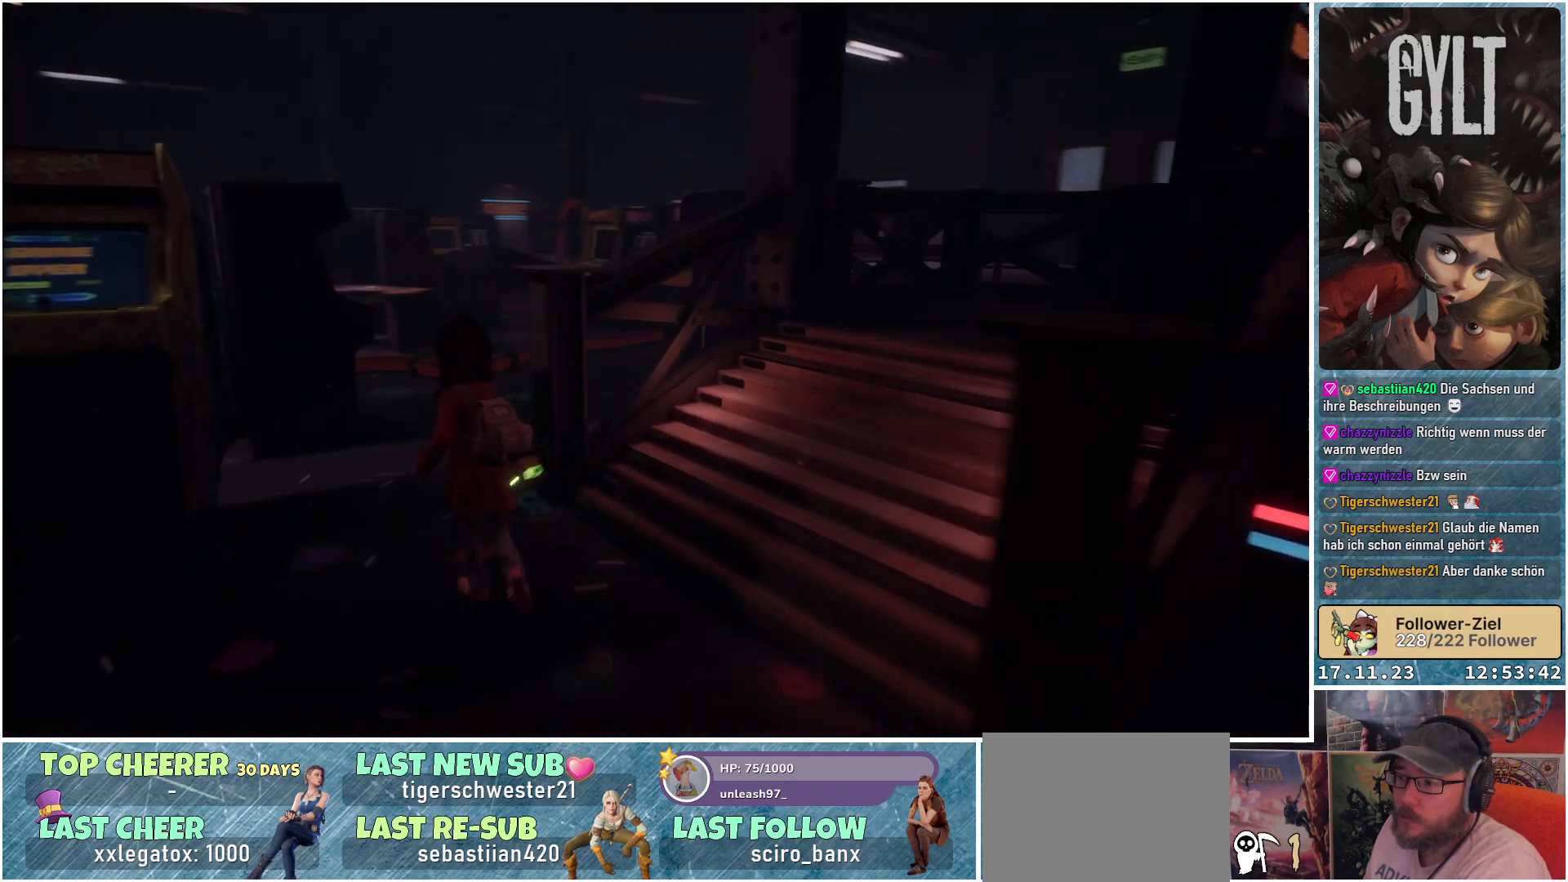
{"buttons": [], "left_stick": "up-right", "right_stick": "down-right", "events": [[300, "left_stick", "up-right"]]}
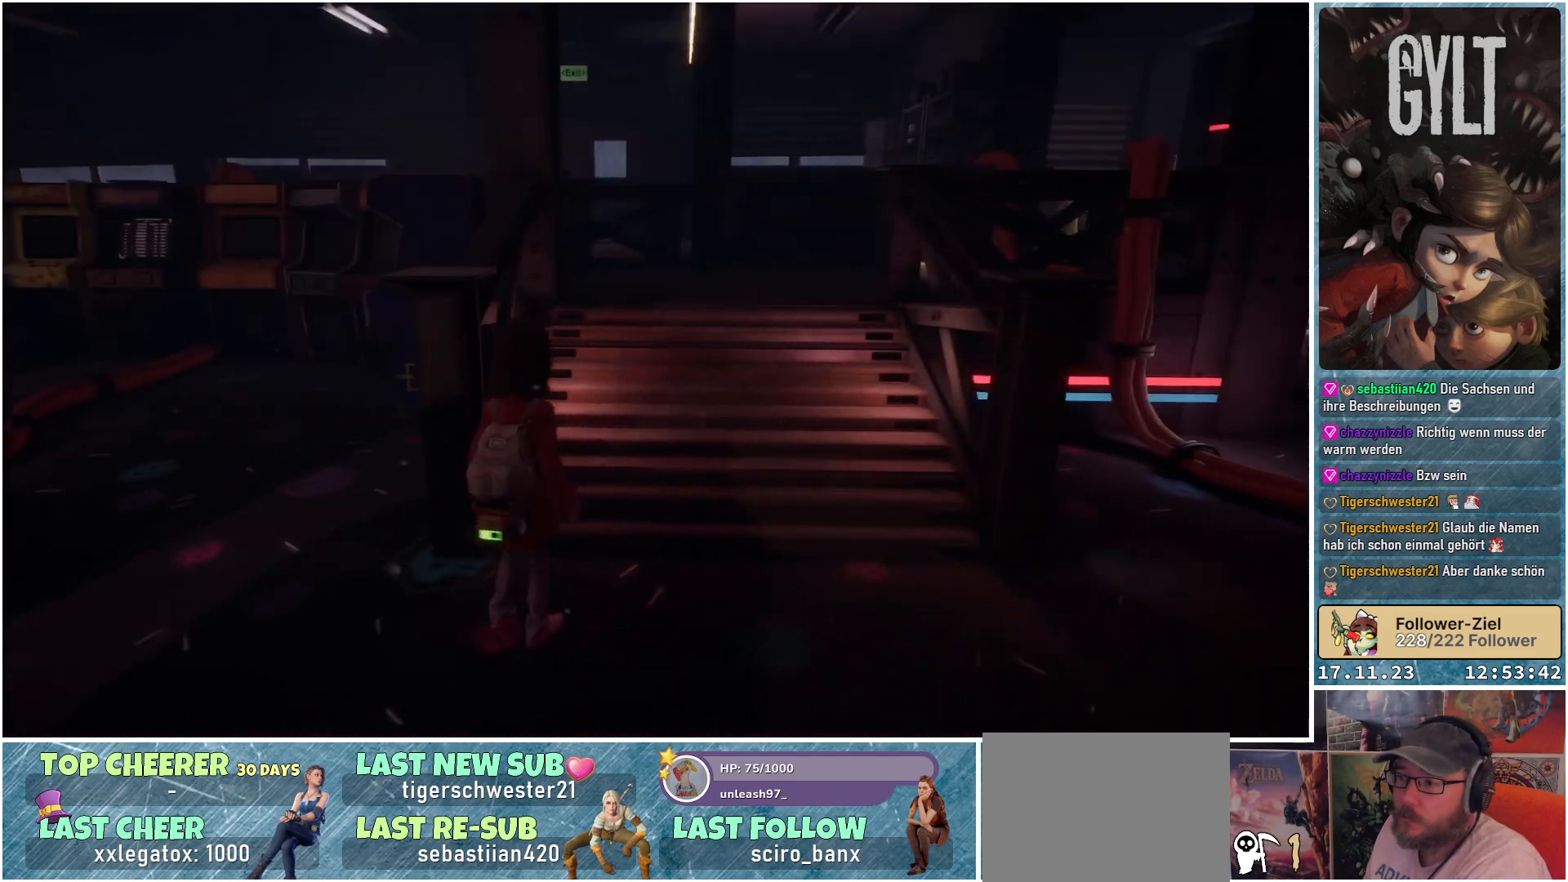
{"buttons": [], "left_stick": "up", "right_stick": "center", "events": [[217, "right_stick", "right"], [400, "right_stick", "center"], [433, "left_stick", "up"]]}
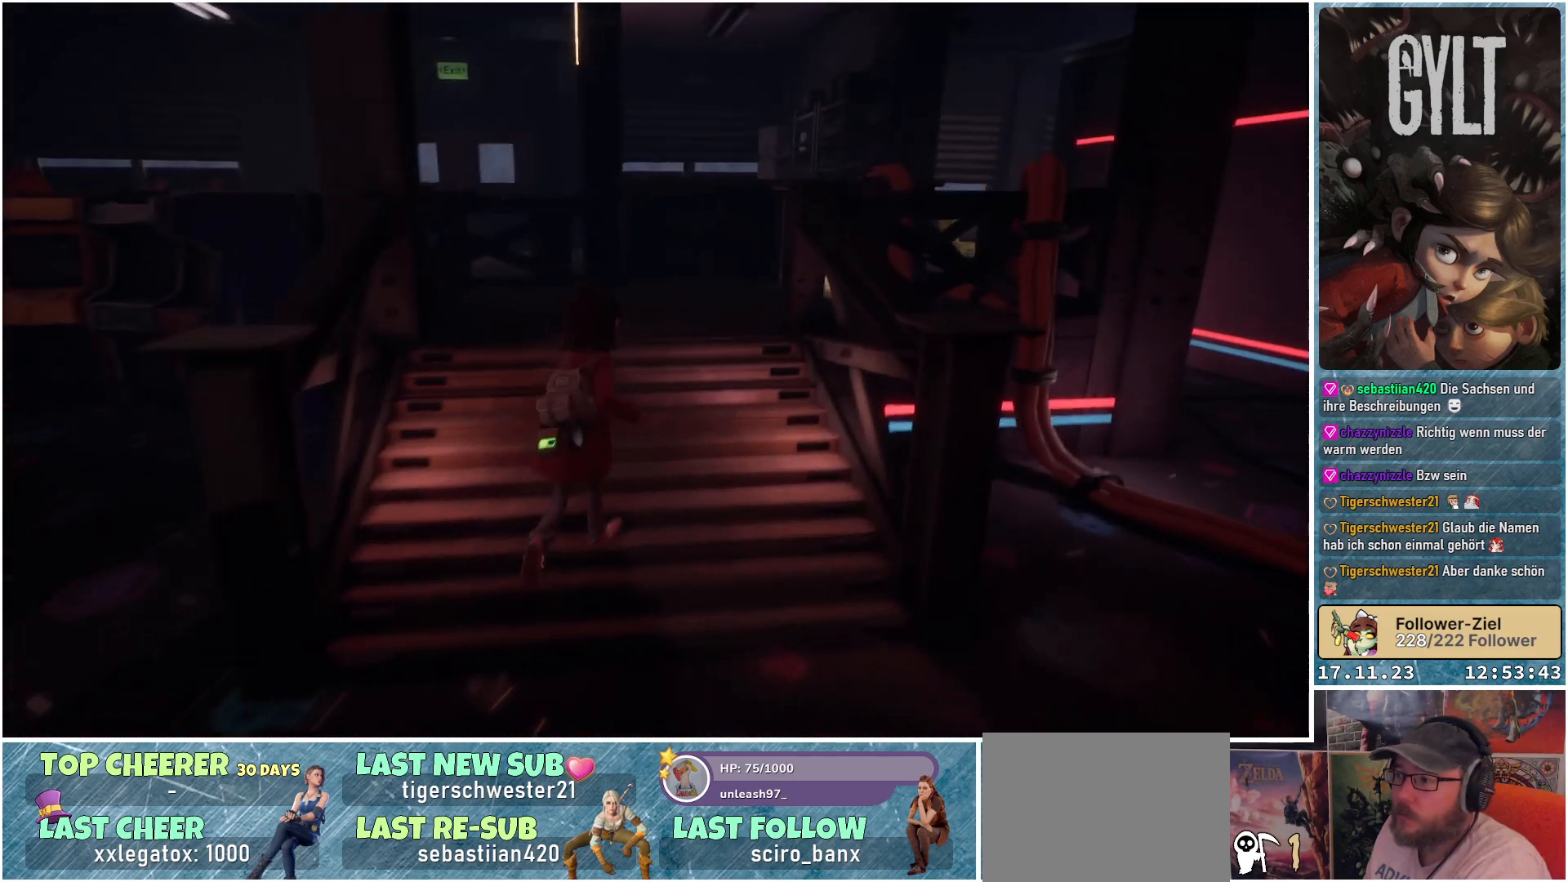
{"buttons": [], "left_stick": "up", "right_stick": "center", "events": []}
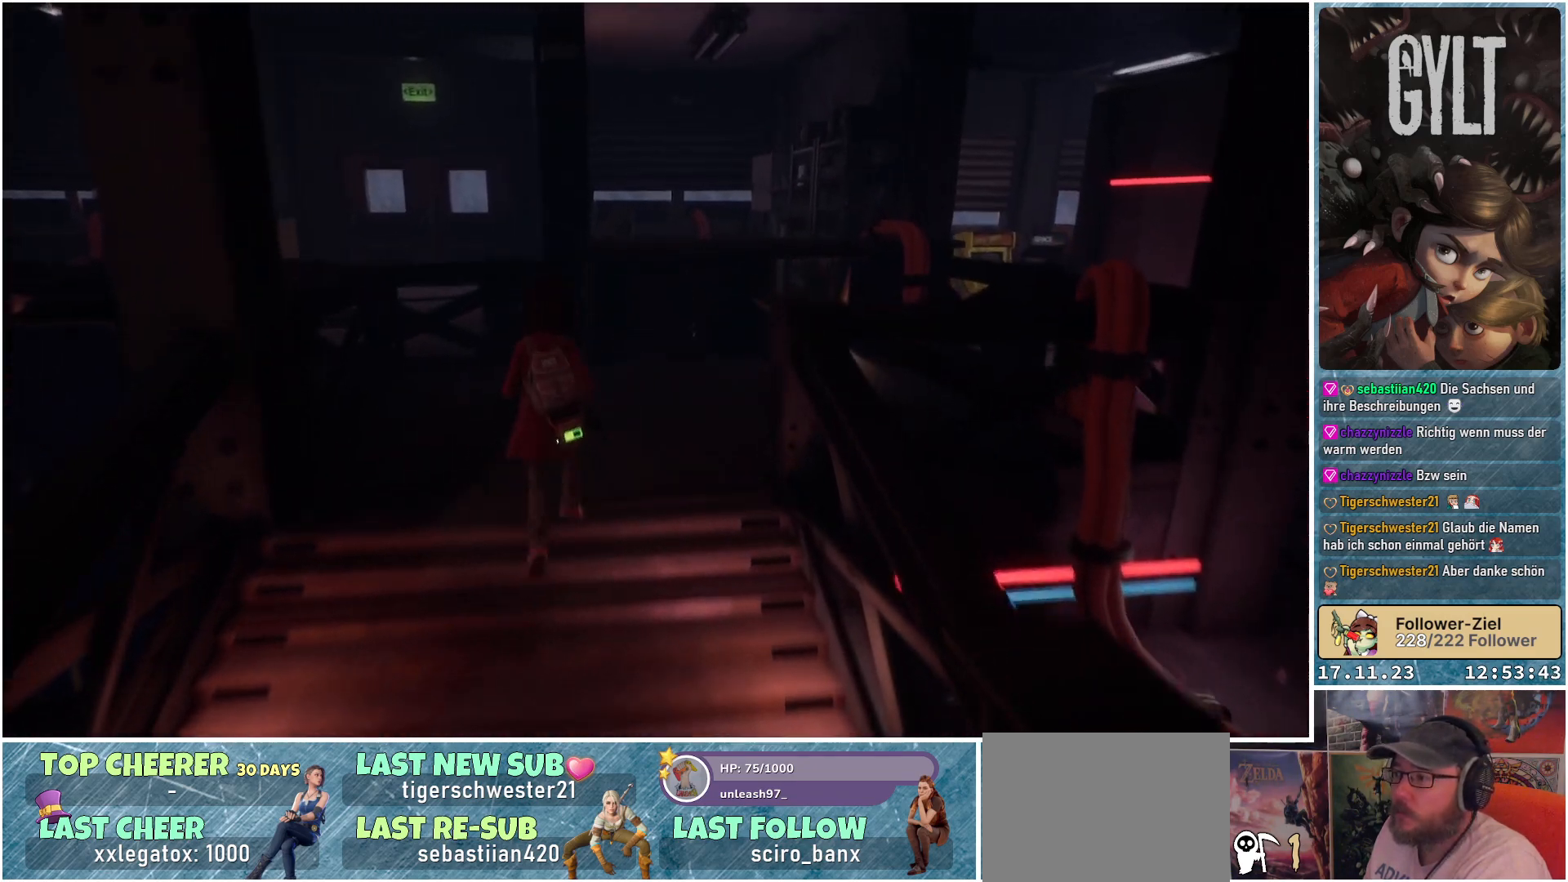
{"buttons": [], "left_stick": "up", "right_stick": "down-left", "events": [[67, "right_stick", "down"], [333, "right_stick", "down-left"]]}
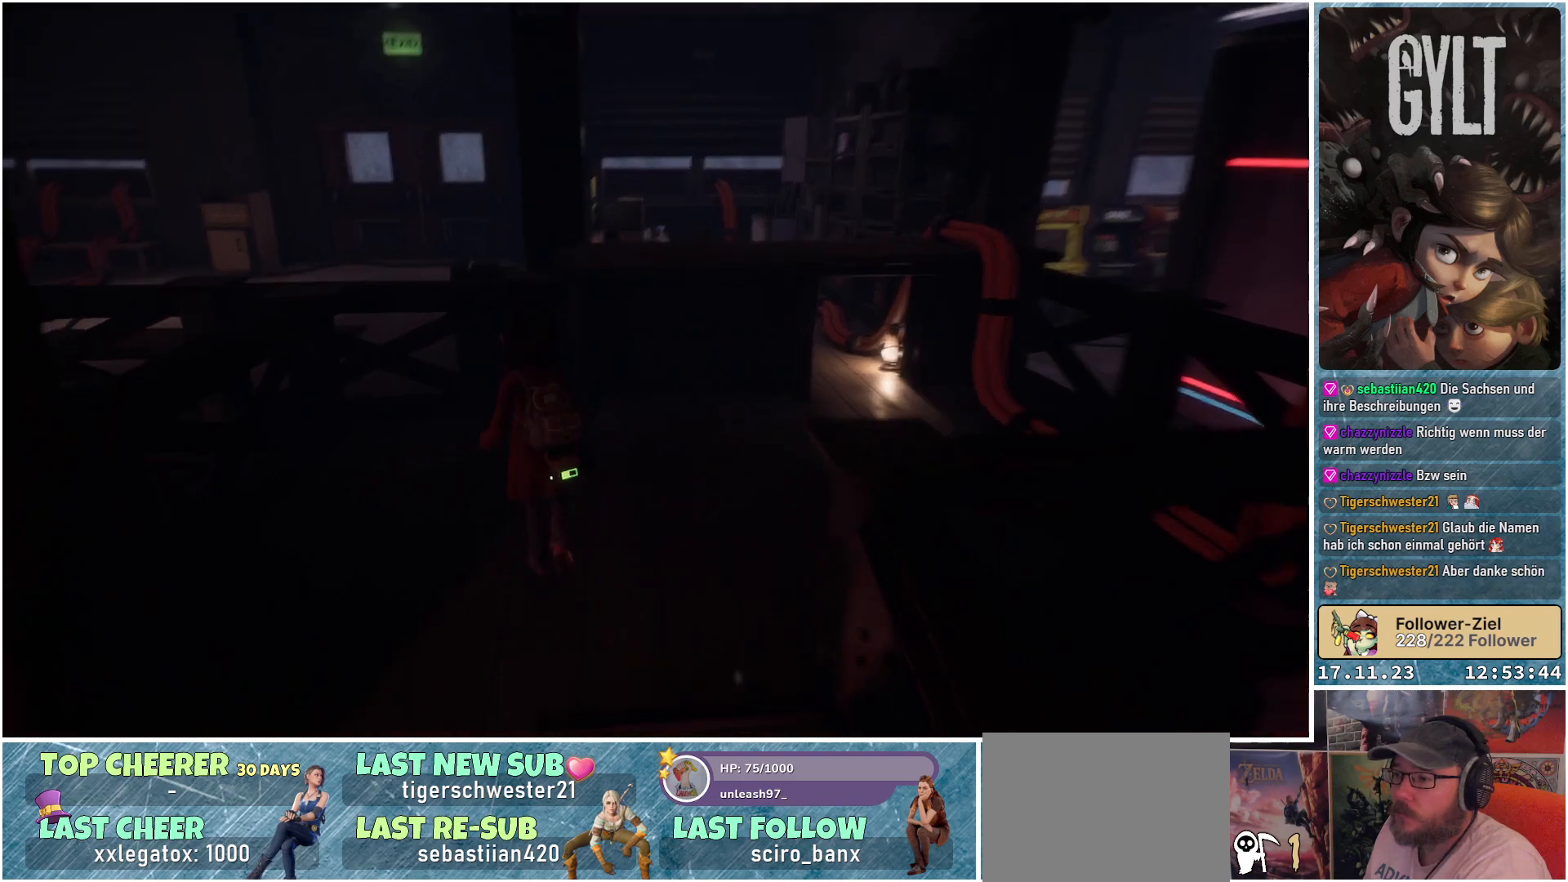
{"buttons": [], "left_stick": "right", "right_stick": "center", "events": [[200, "right_stick", "center"], [367, "left_stick", "right"]]}
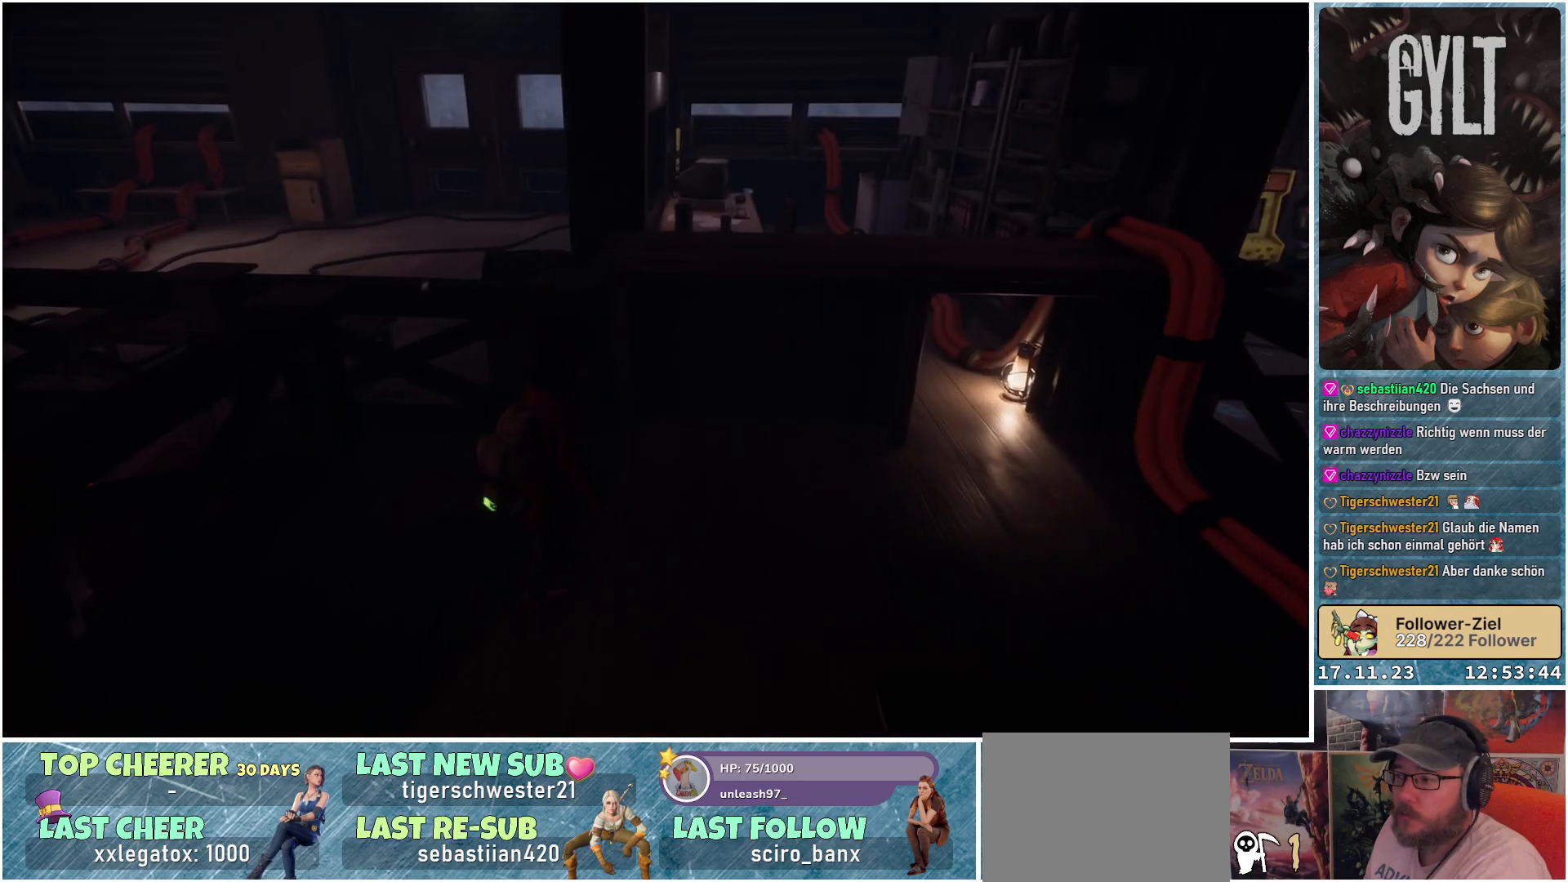
{"buttons": [], "left_stick": "right", "right_stick": "center", "events": []}
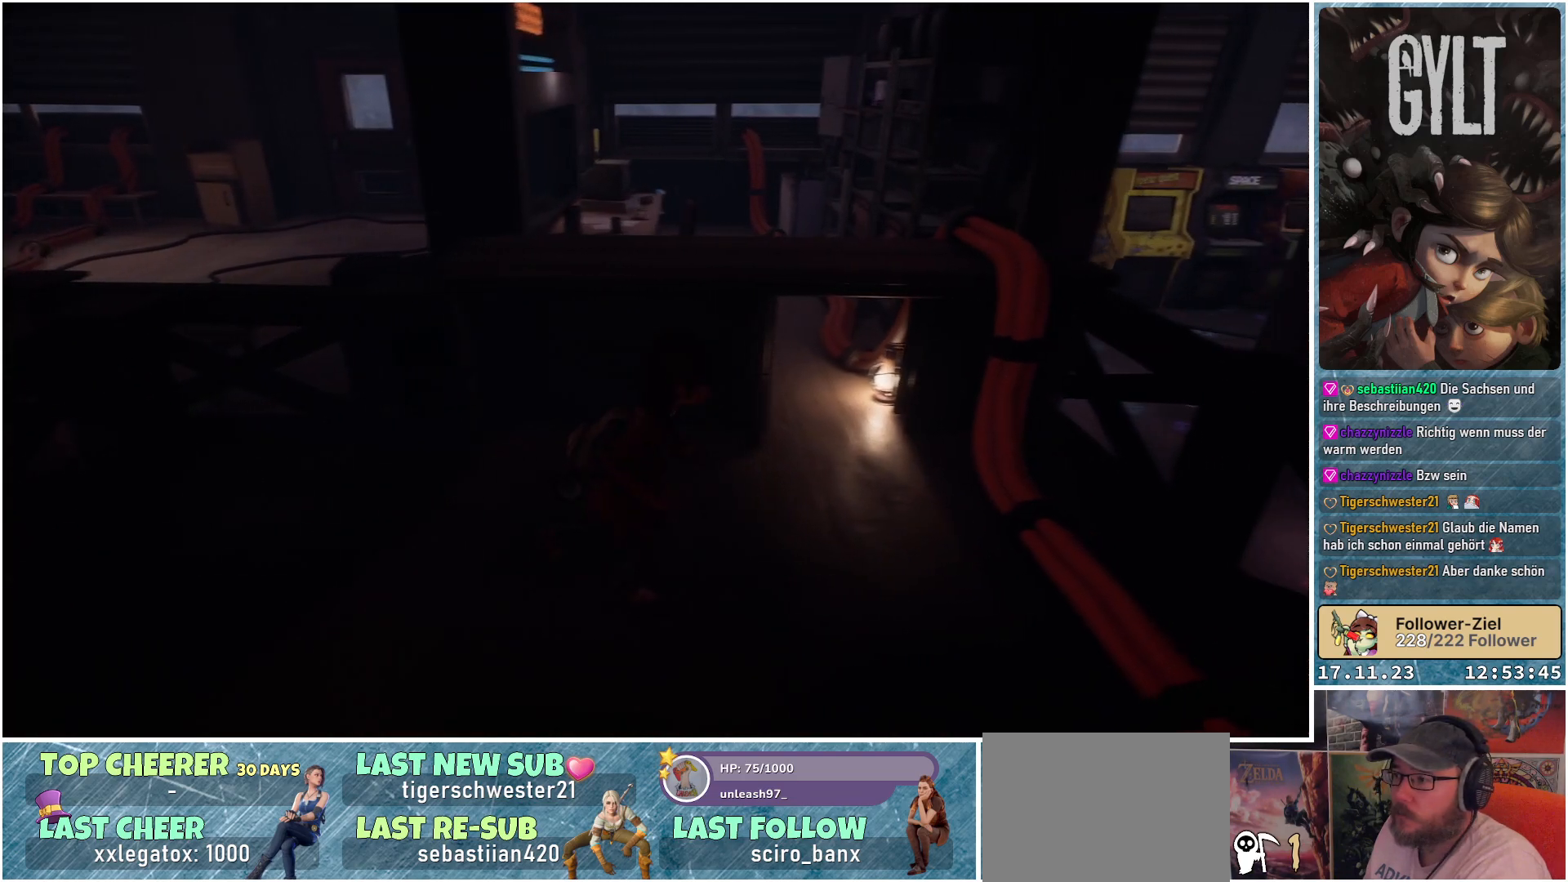
{"buttons": [], "left_stick": "up", "right_stick": "center", "events": [[217, "left_stick", "up-right"], [317, "left_stick", "up"]]}
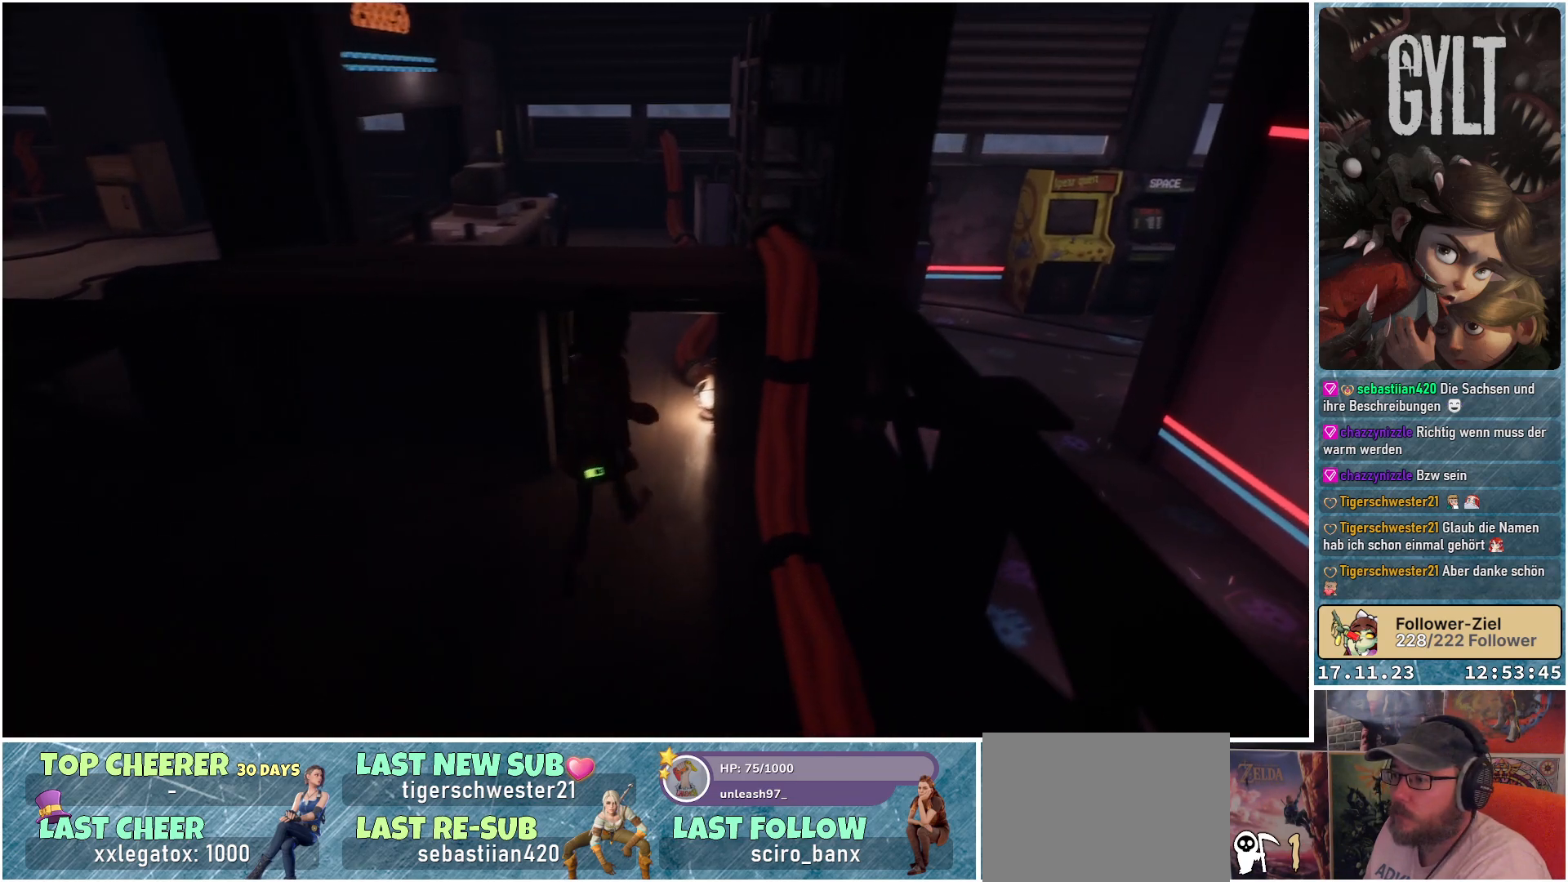
{"buttons": [], "left_stick": "center", "right_stick": "center", "events": [[183, "left_stick", "center"]]}
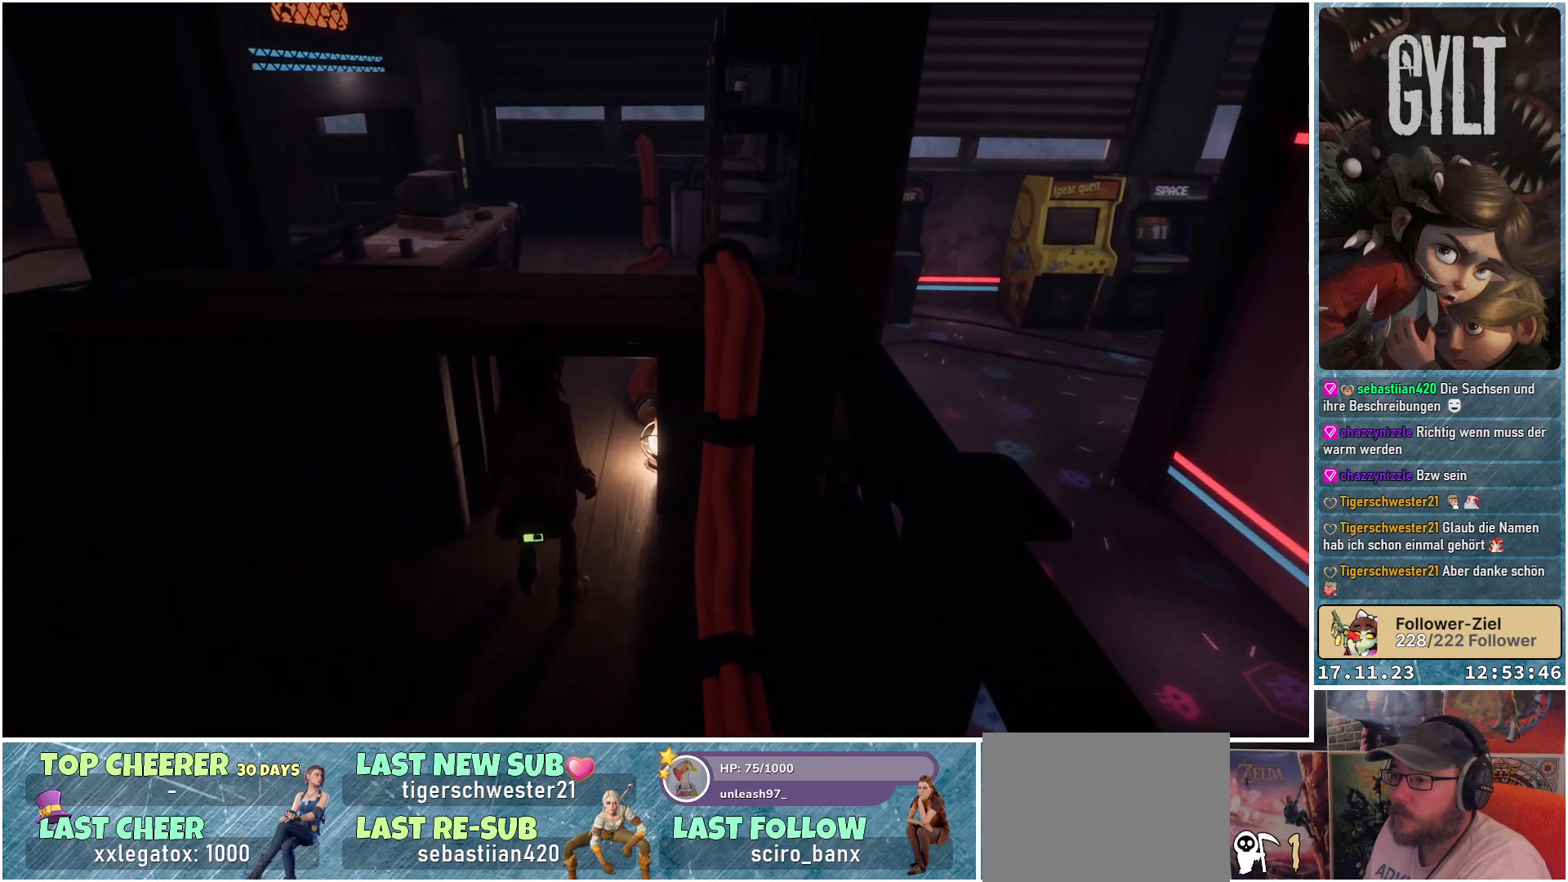
{"buttons": [], "left_stick": "up", "right_stick": "center", "events": [[67, "B", "down"], [167, "B", "up"], [300, "left_stick", "up"]]}
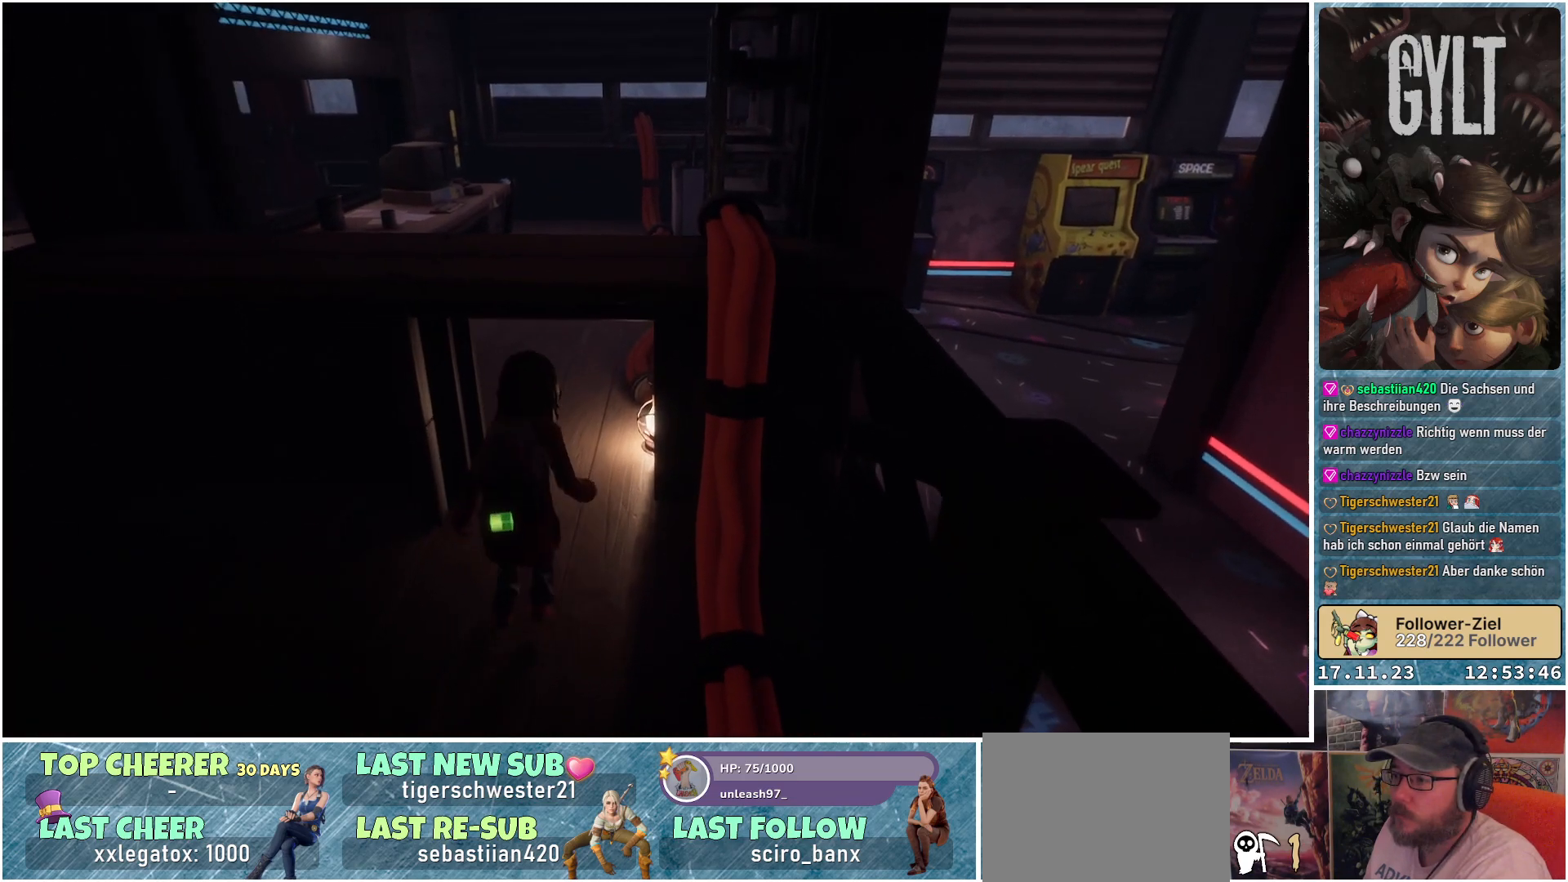
{"buttons": [], "left_stick": "up", "right_stick": "center", "events": []}
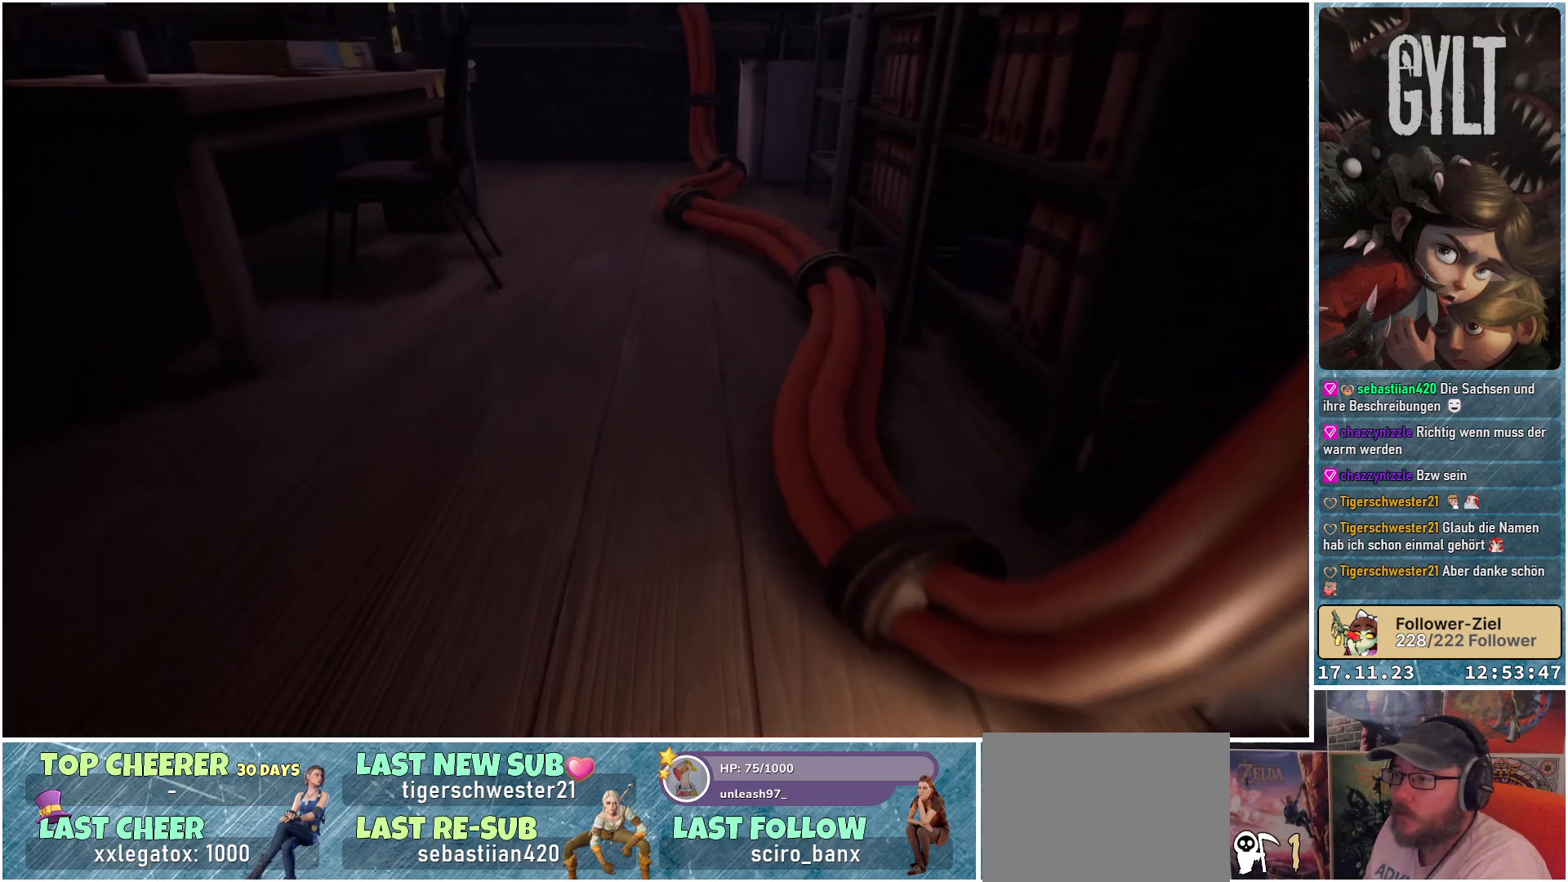
{"buttons": [], "left_stick": "up-left", "right_stick": "center", "events": [[417, "left_stick", "up-left"]]}
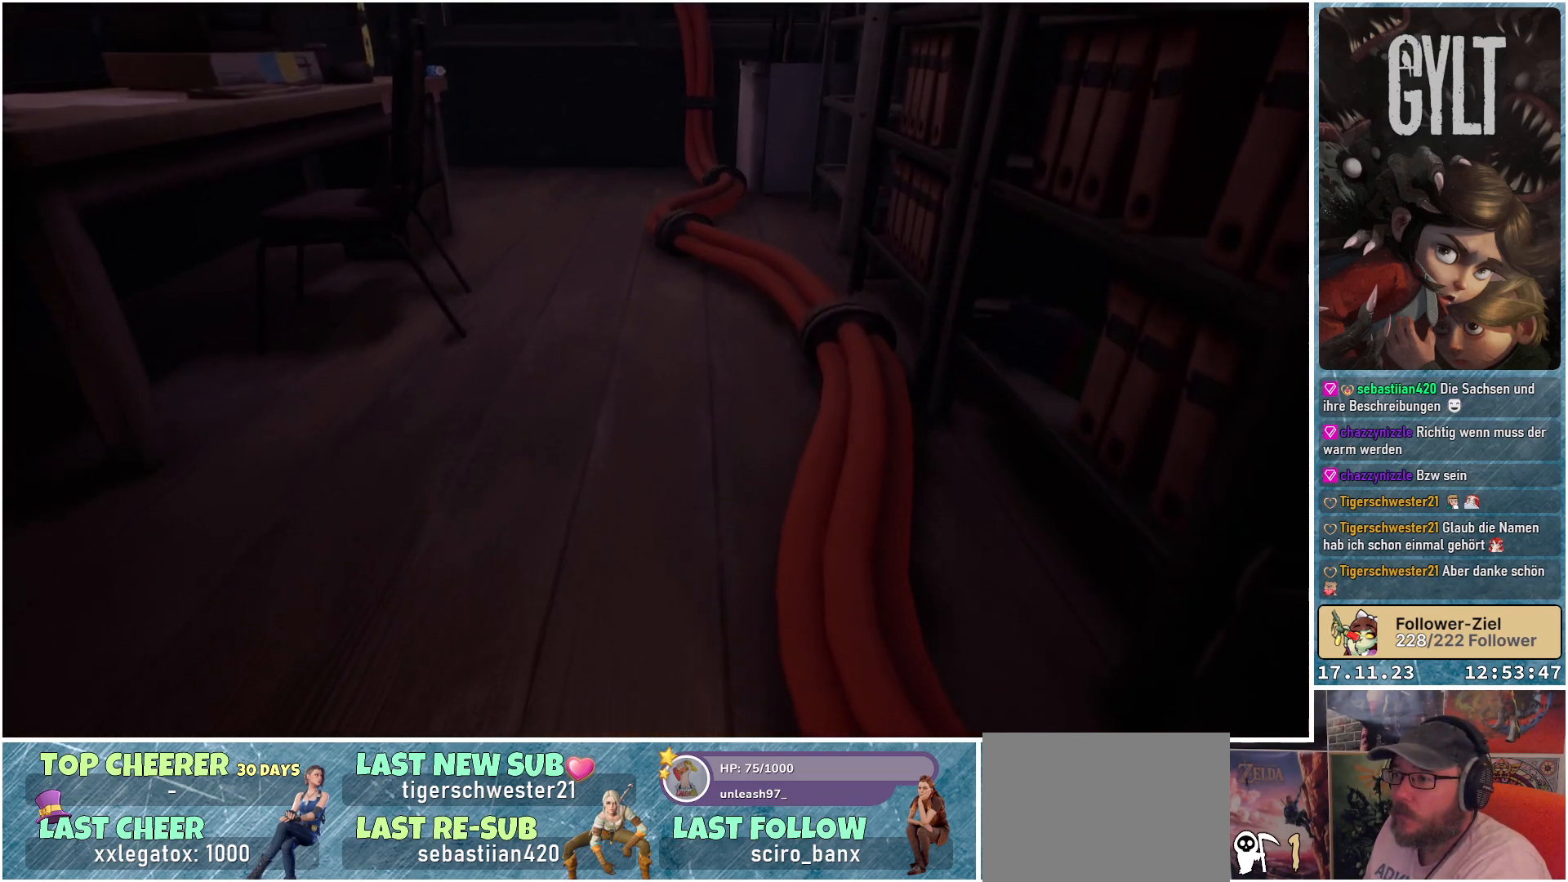
{"buttons": [], "left_stick": "up-left", "right_stick": "center", "events": [[300, "B", "down"], [400, "B", "up"]]}
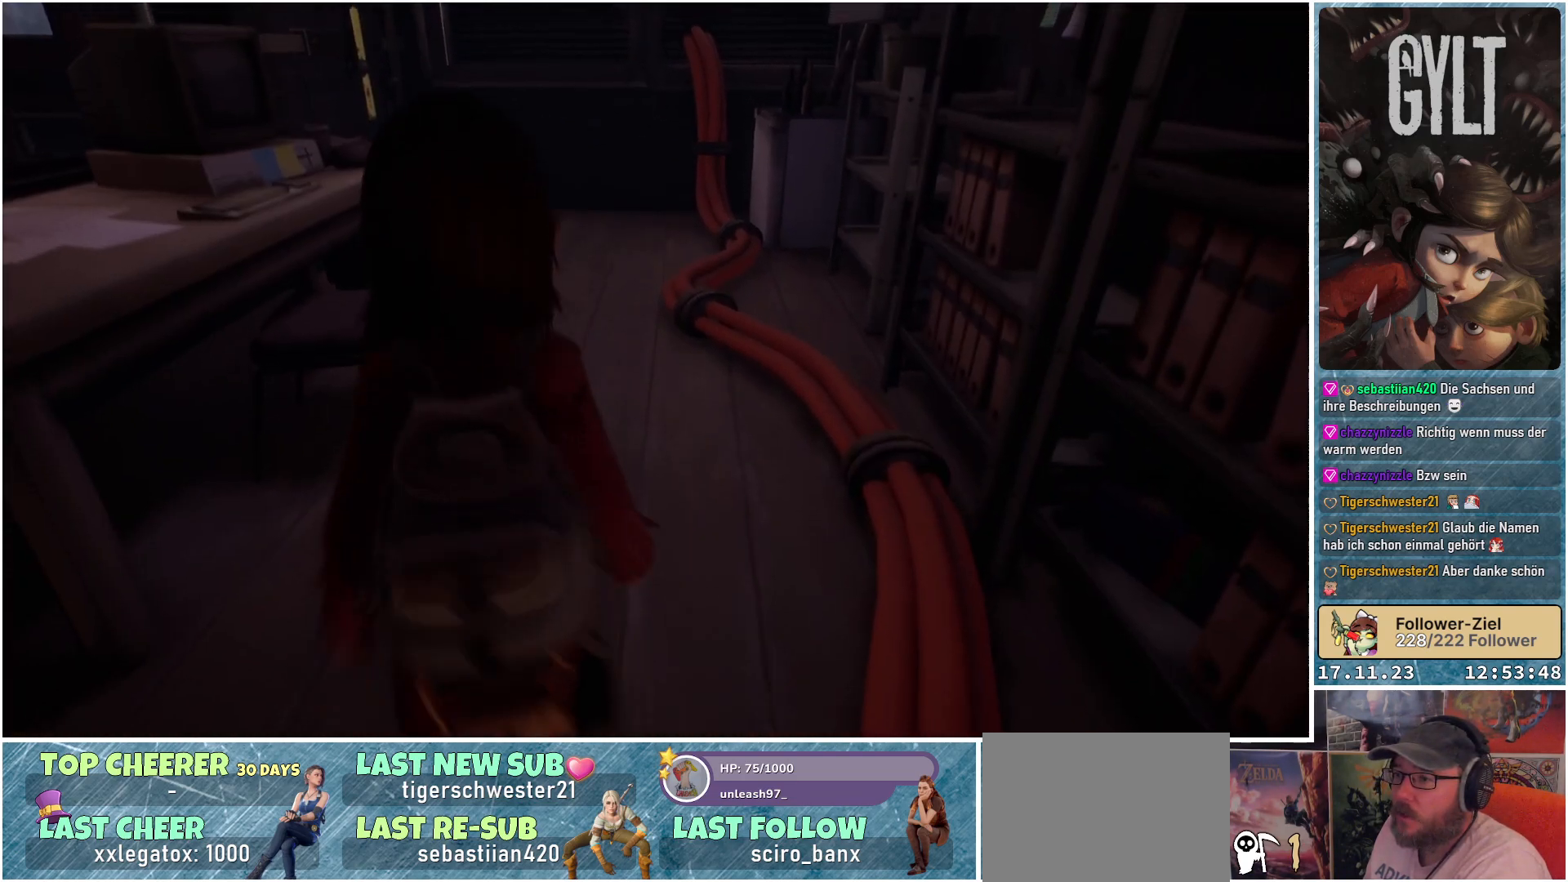
{"buttons": [], "left_stick": "up-left", "right_stick": "down-left", "events": [[217, "right_stick", "down-left"]]}
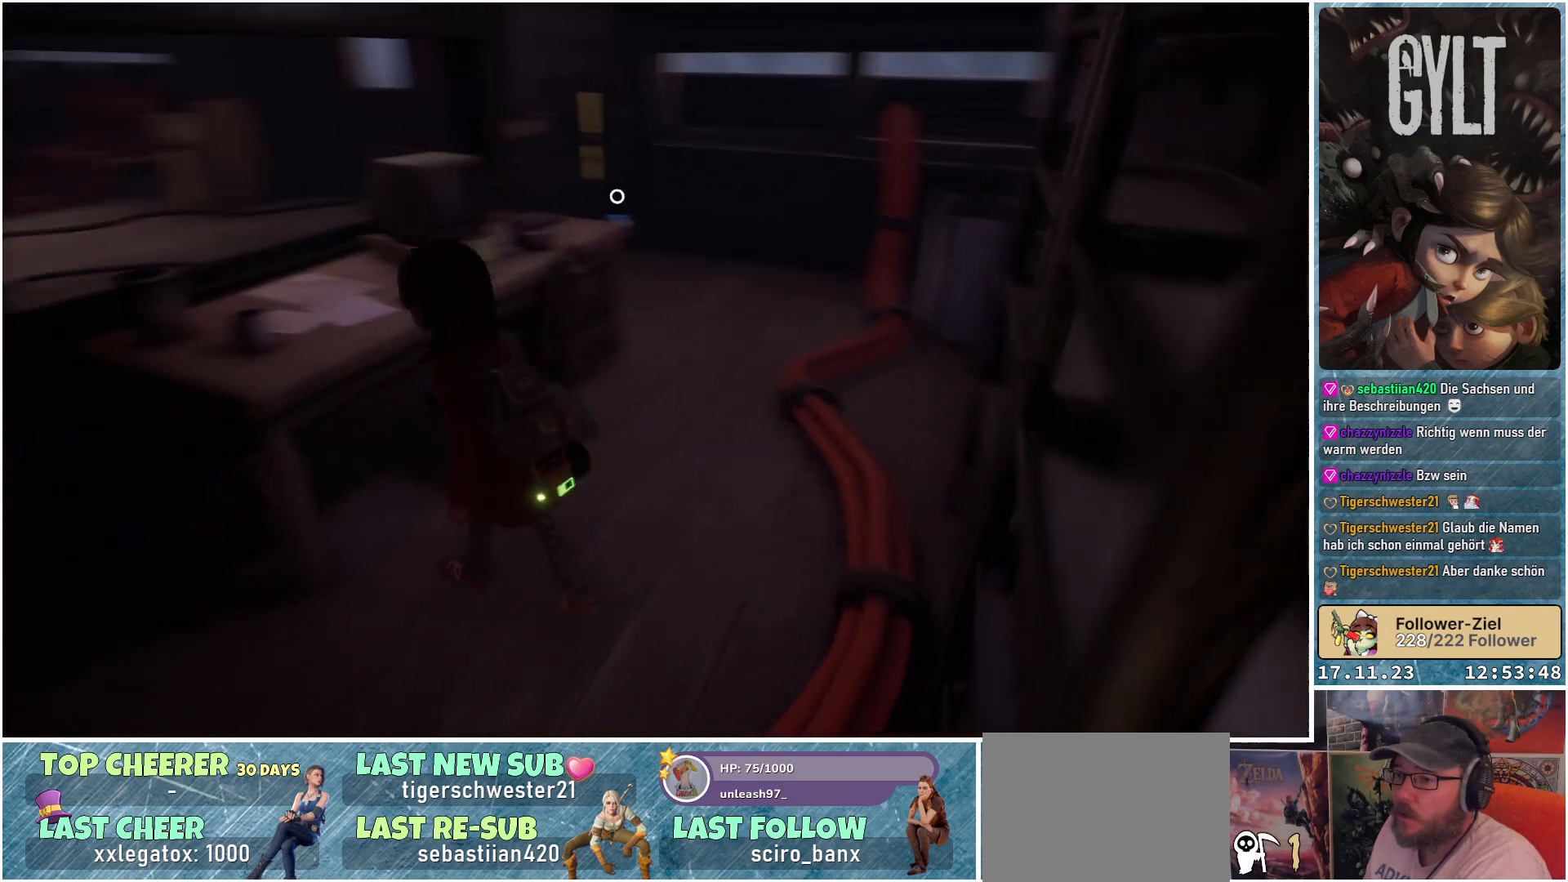
{"buttons": [], "left_stick": "center", "right_stick": "center", "events": [[250, "left_stick", "center"], [367, "right_stick", "center"]]}
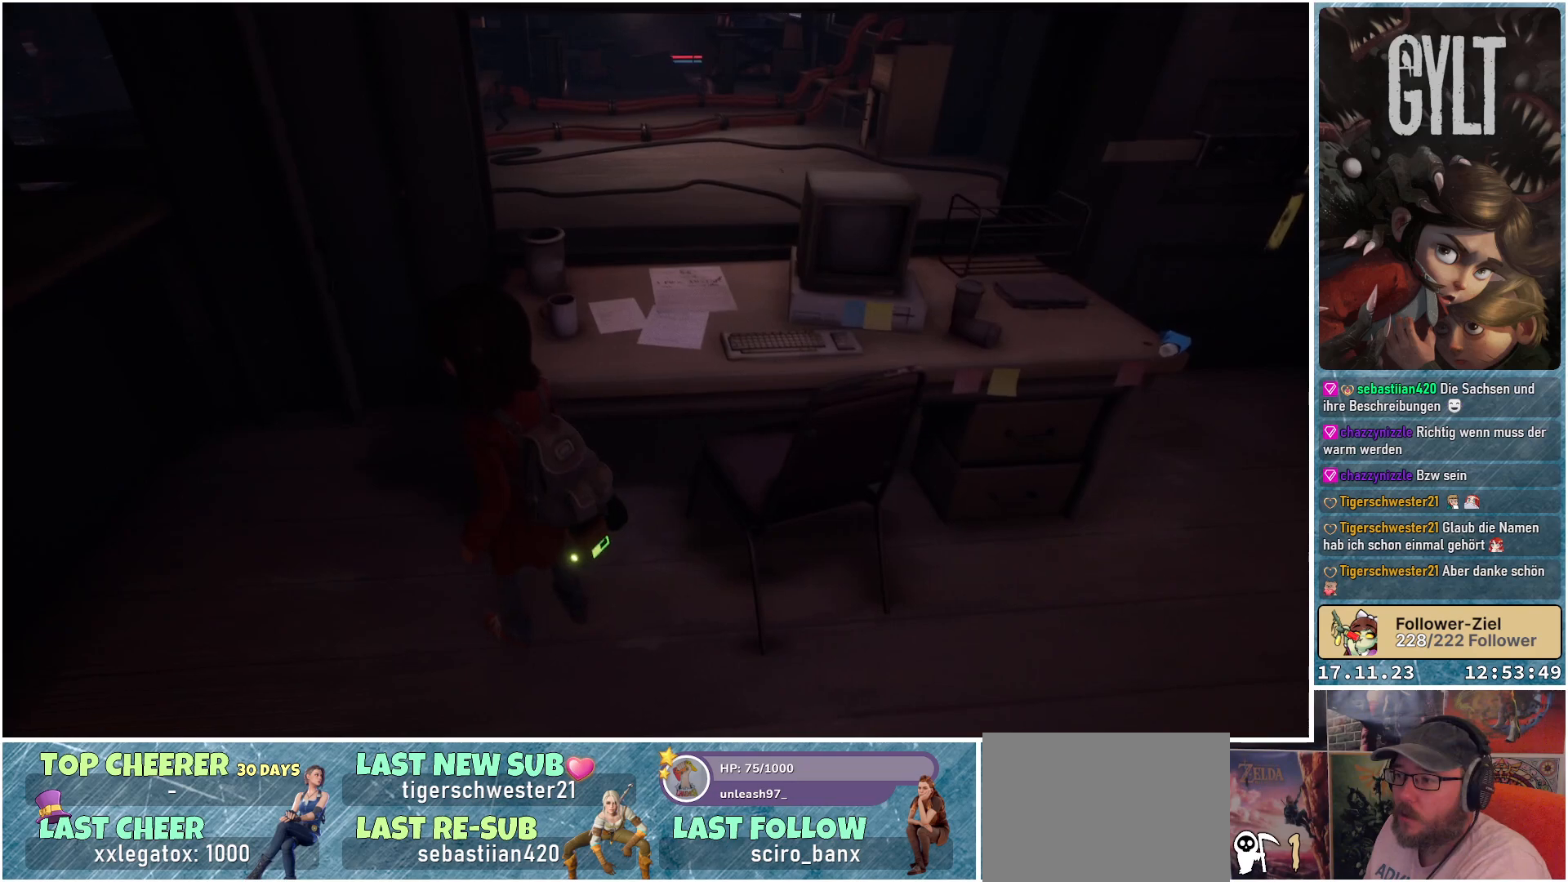
{"buttons": [], "left_stick": "down-right", "right_stick": "center", "events": [[233, "left_stick", "down-right"]]}
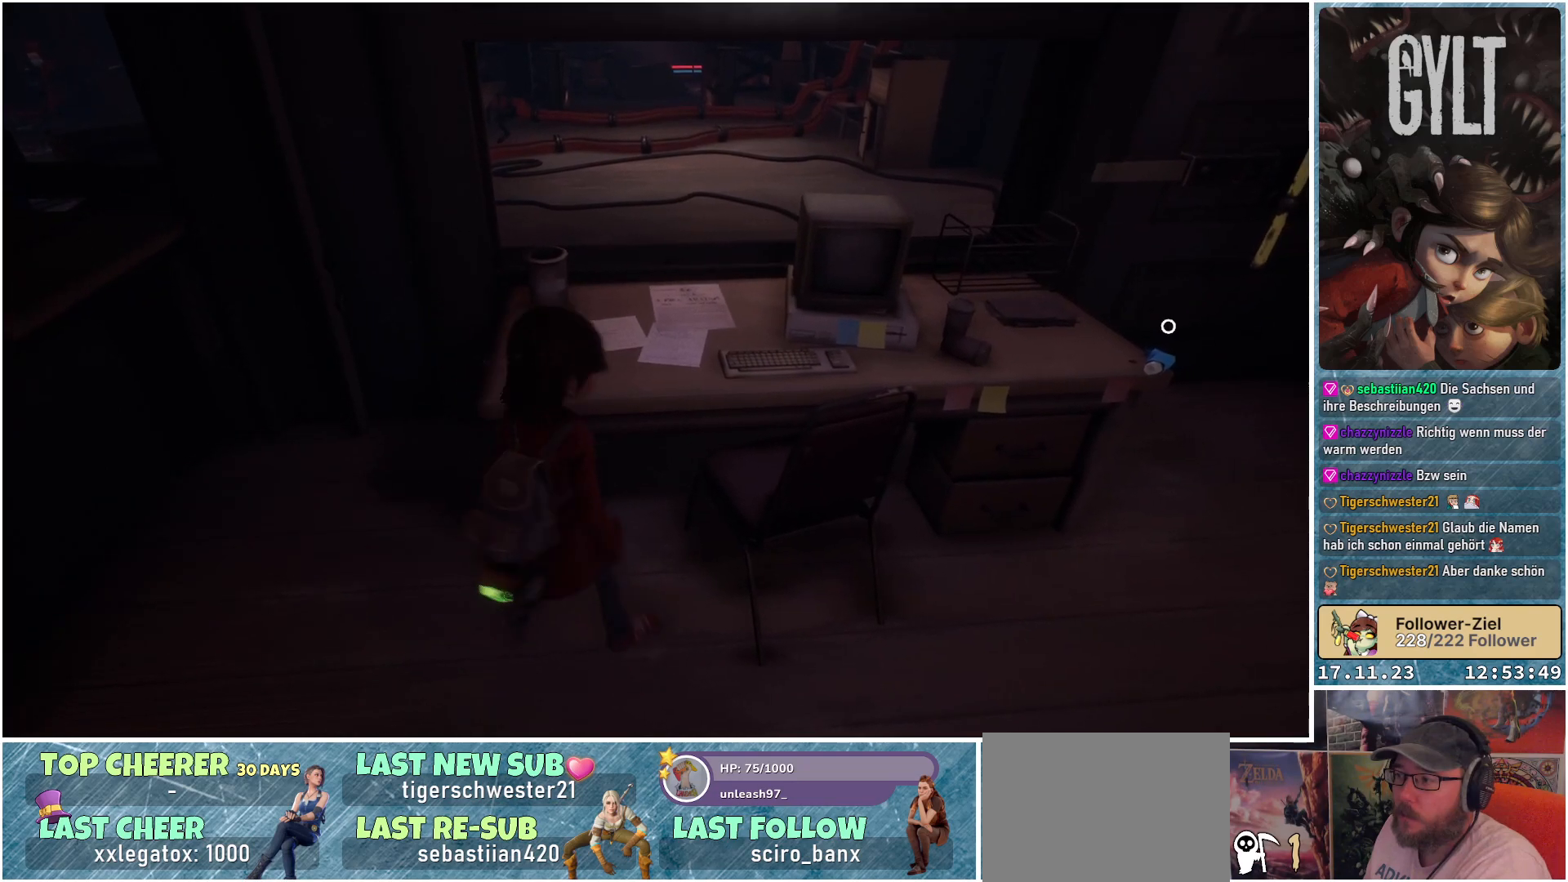
{"buttons": [], "left_stick": "right", "right_stick": "center", "events": [[317, "left_stick", "right"]]}
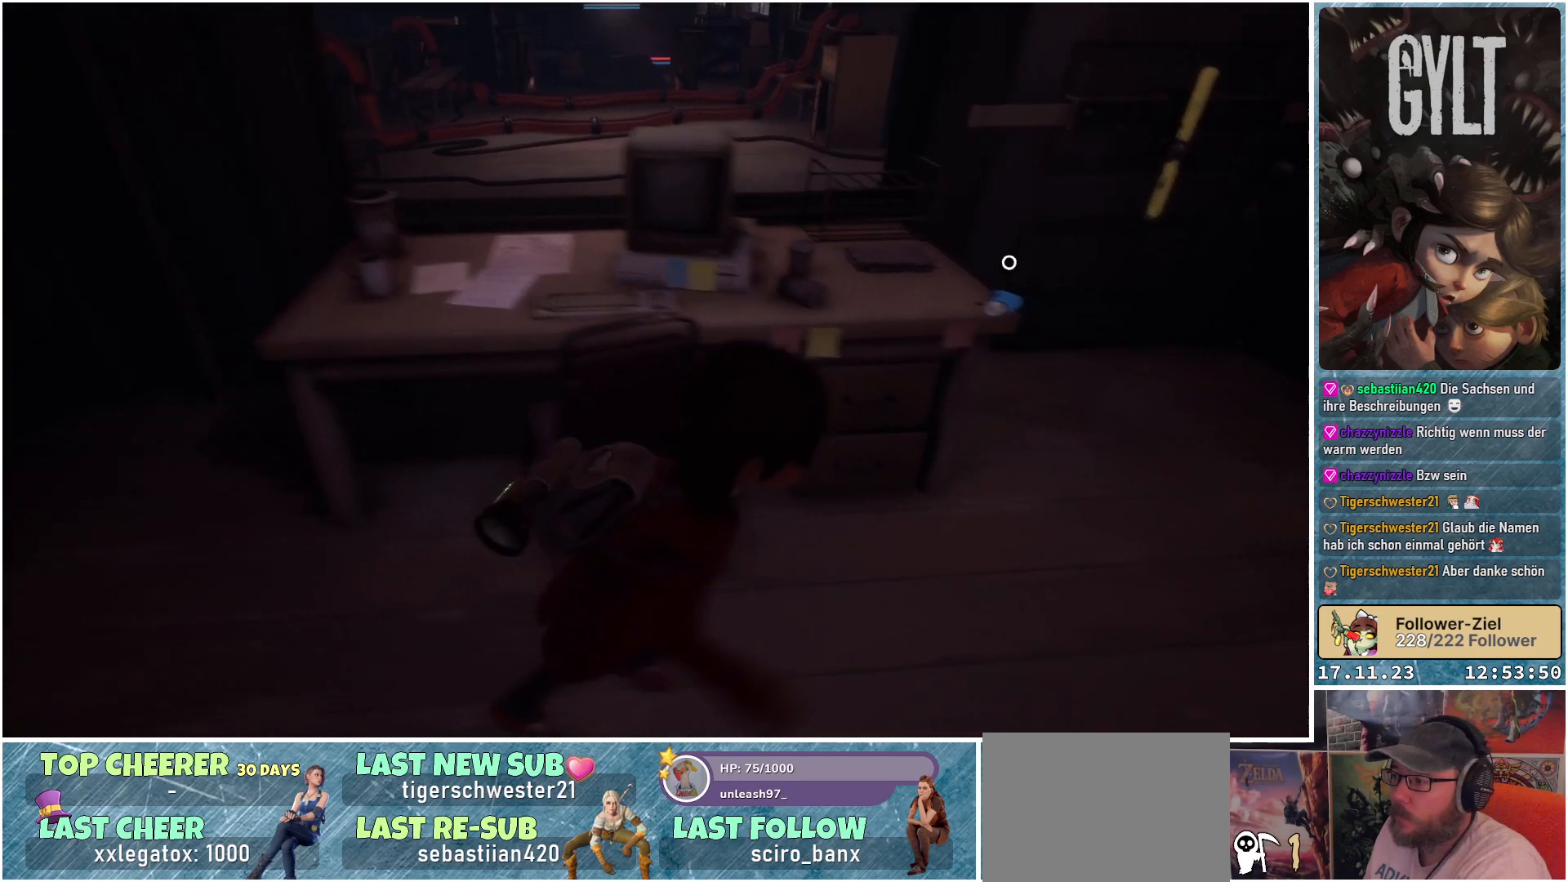
{"buttons": [], "left_stick": "up", "right_stick": "center", "events": [[17, "right_stick", "down-left"], [133, "left_stick", "up-right"], [333, "right_stick", "center"], [367, "left_stick", "up"]]}
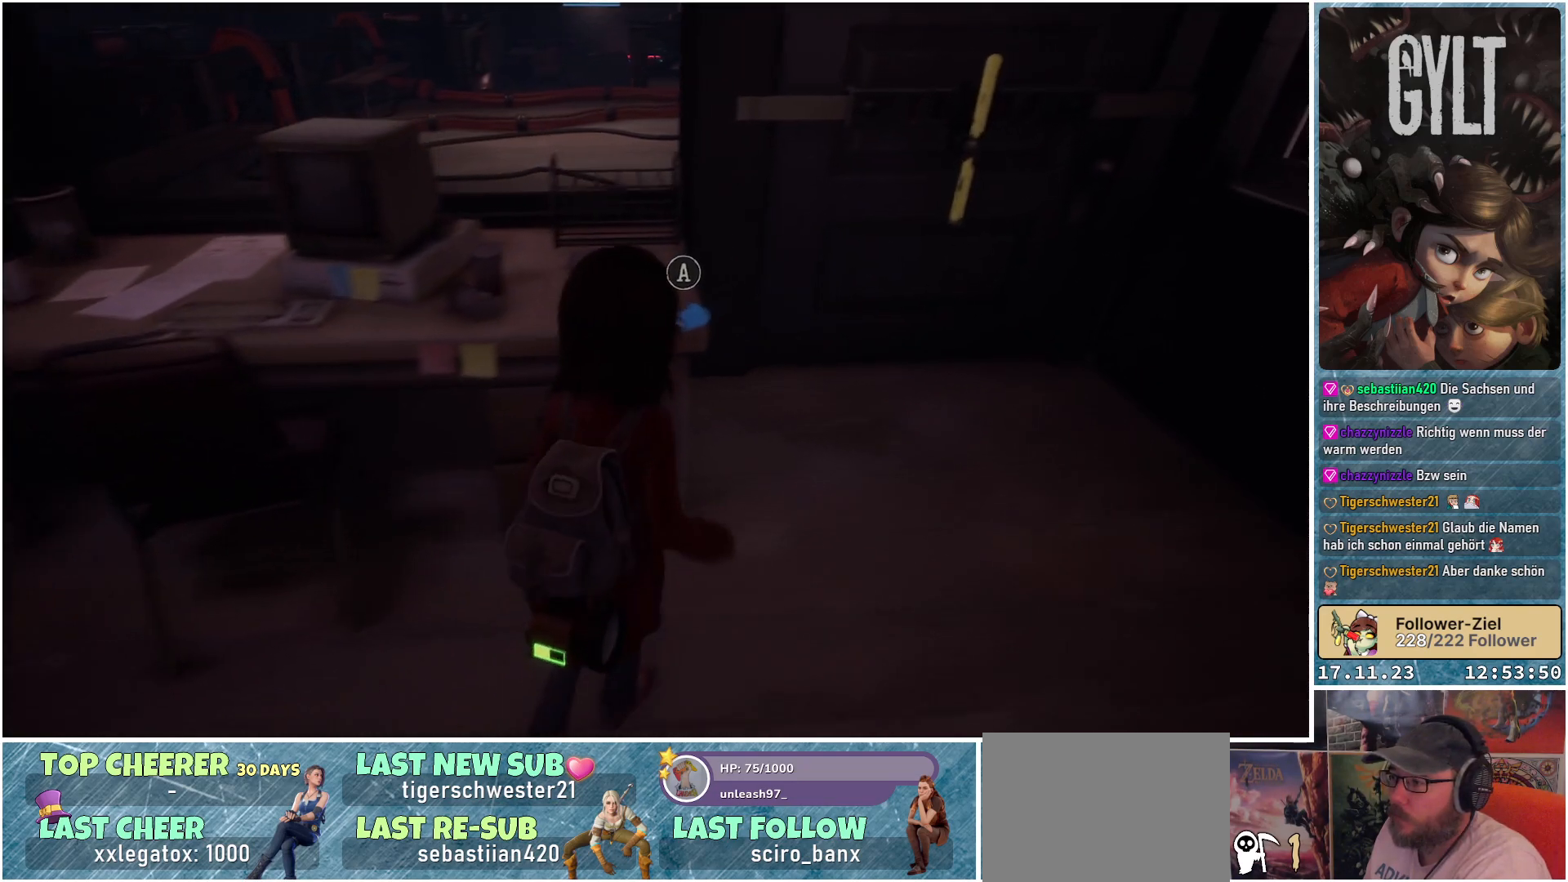
{"buttons": [], "left_stick": "center", "right_stick": "center", "events": [[83, "left_stick", "center"], [317, "A", "down"], [433, "A", "up"]]}
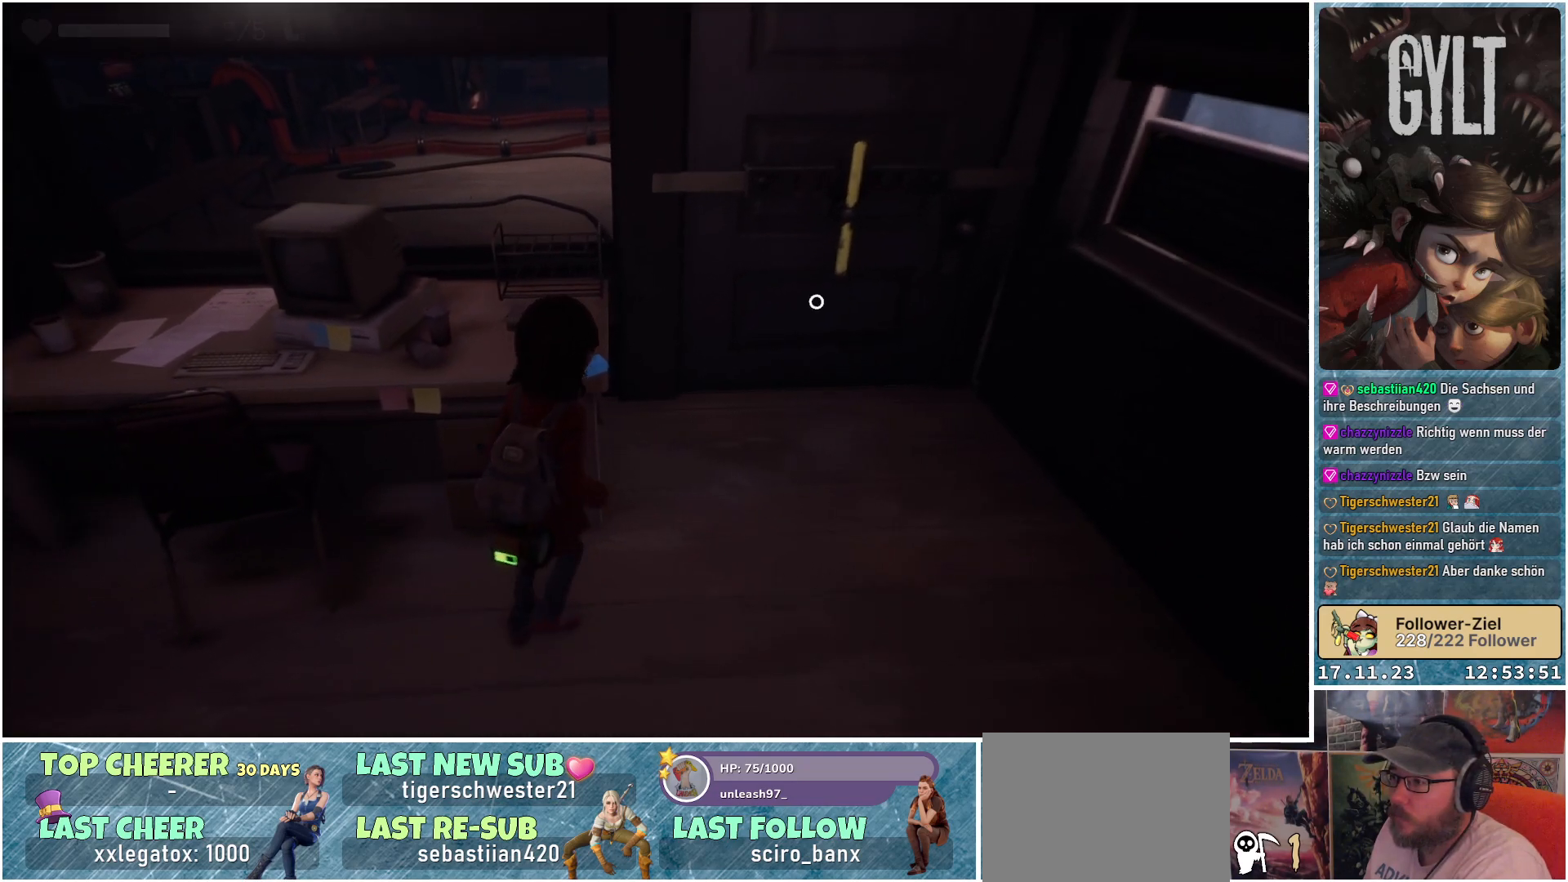
{"buttons": [], "left_stick": "center", "right_stick": "center", "events": []}
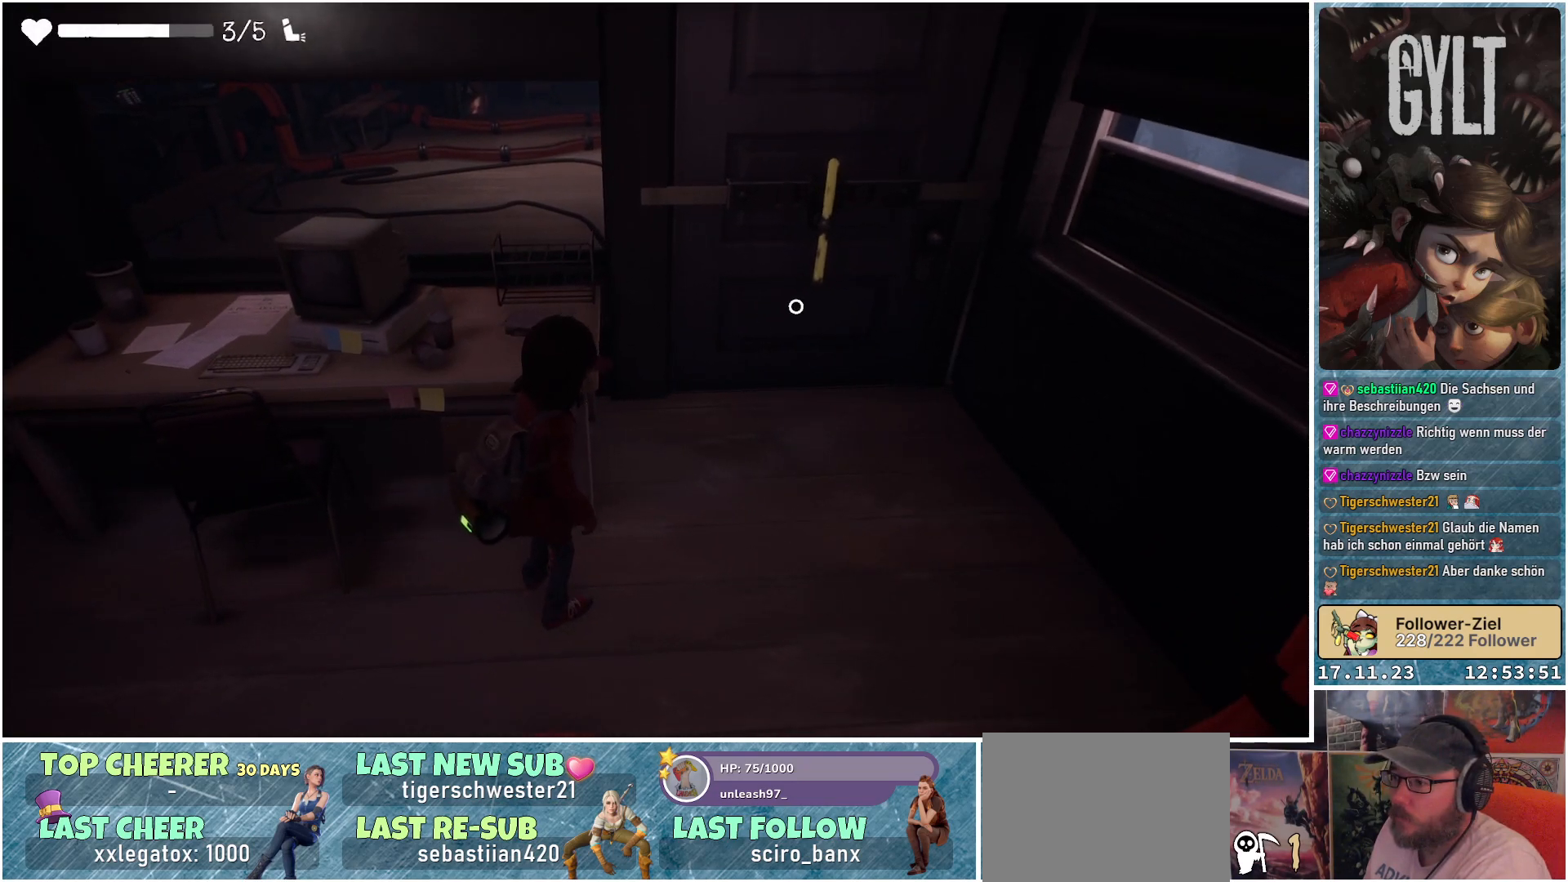
{"buttons": [], "left_stick": "up-right", "right_stick": "center", "events": [[267, "left_stick", "right"], [467, "left_stick", "up-right"]]}